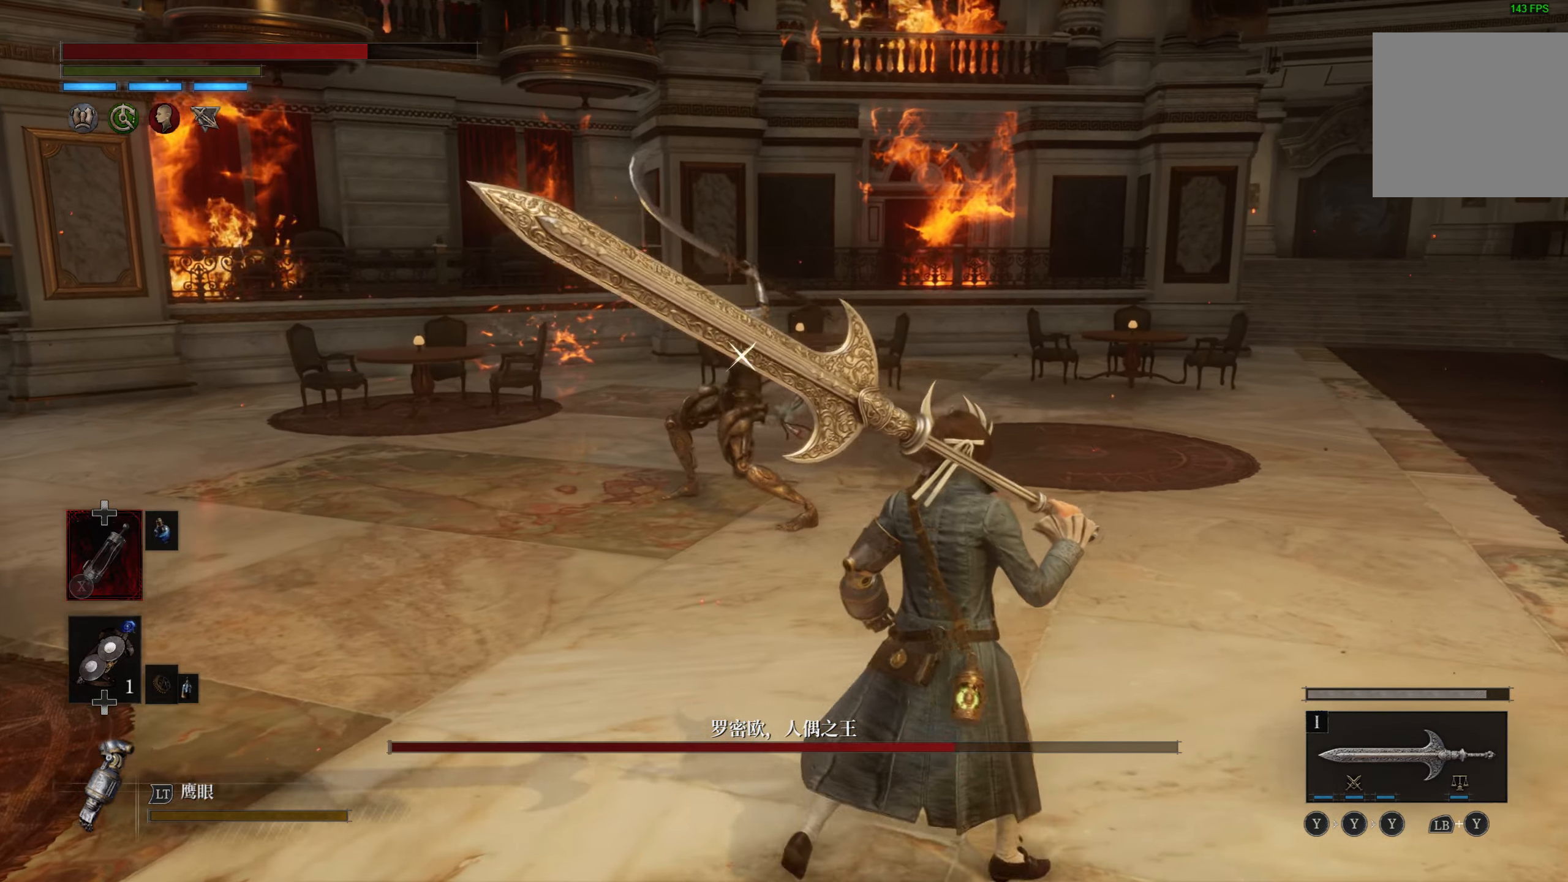
Gameplay with a controller (PlayStation layout); each line is a JSON object with the inputs held at the frame after it. "events" lists button and stick changes between this image and that frame as [ms after this image, input, new state], when the widget could be followed in between.
{"buttons": [], "left_stick": "left", "right_stick": "center", "events": [[33, "left_stick", "left"], [333, "CIRCLE", "down"], [433, "CIRCLE", "up"]]}
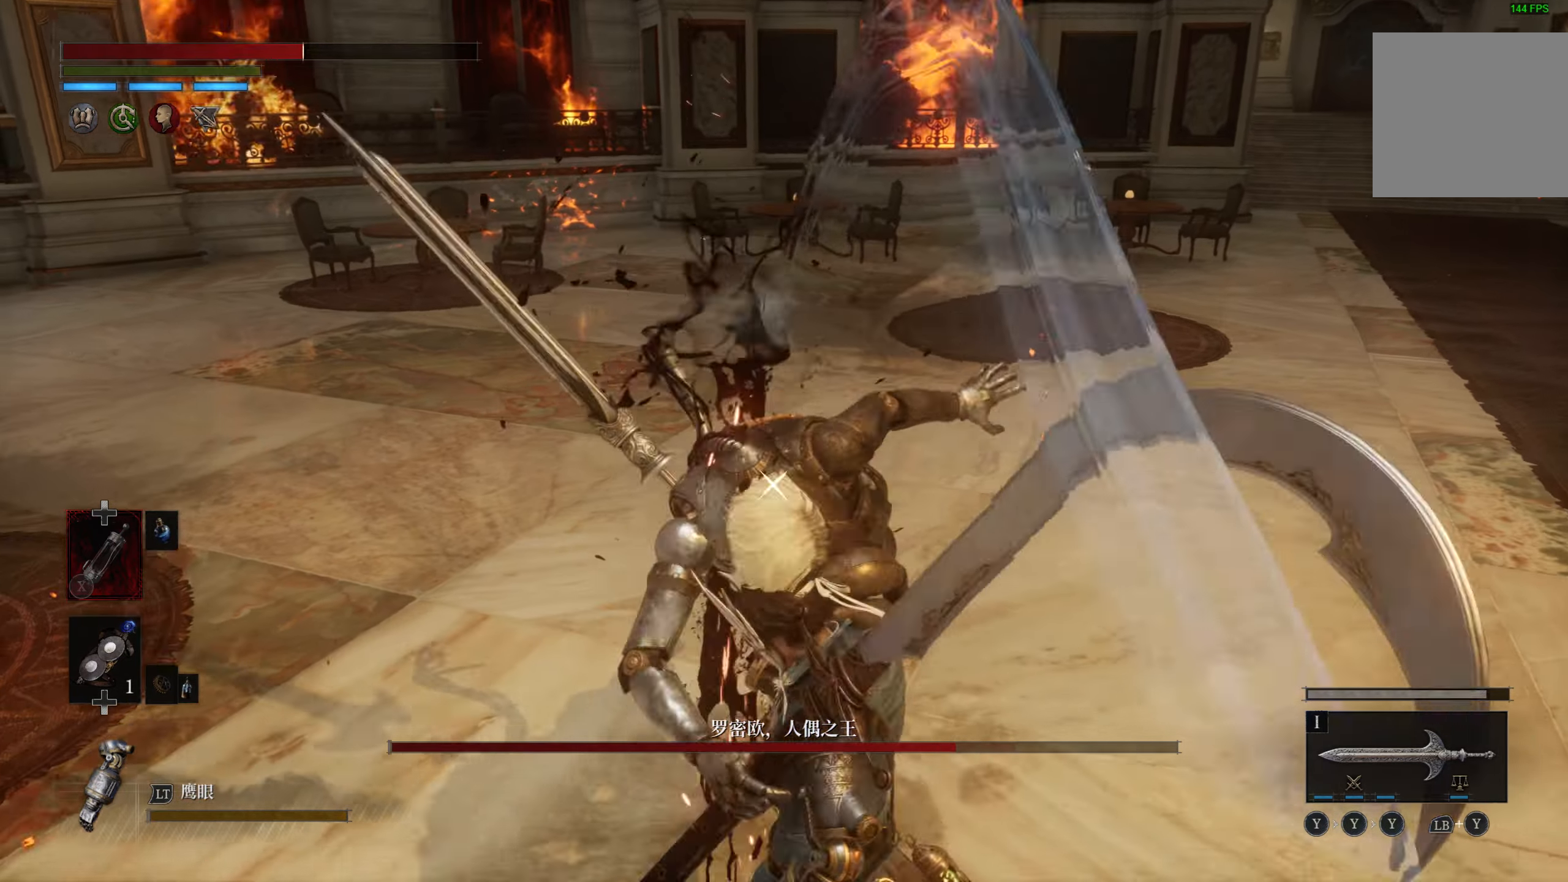
{"buttons": ["CIRCLE"], "left_stick": "left", "right_stick": "center", "events": [[483, "CIRCLE", "down"]]}
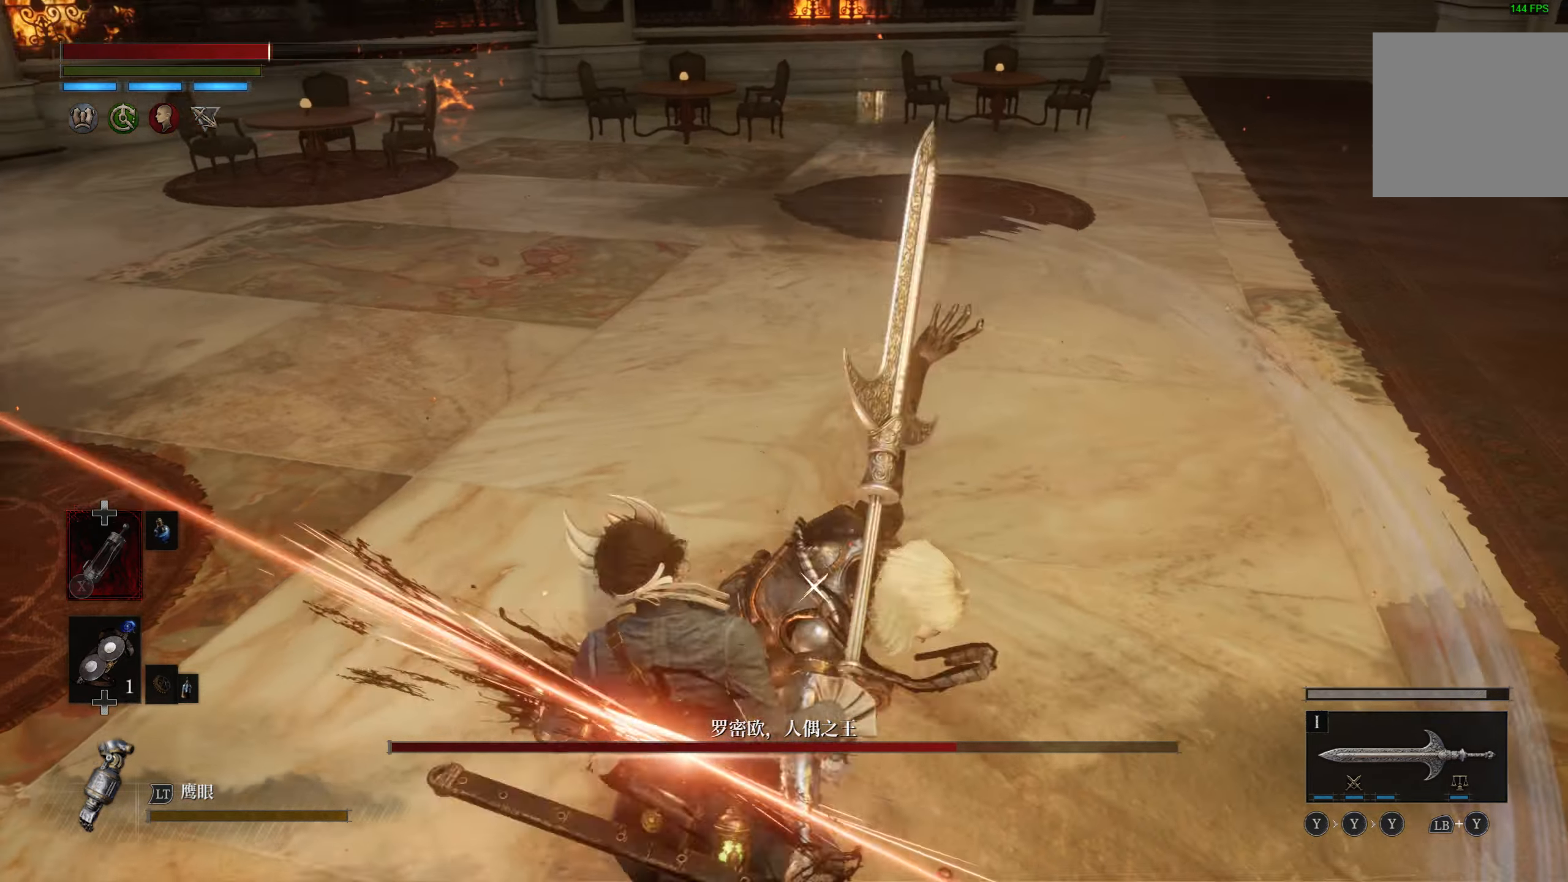
{"buttons": [], "left_stick": "left", "right_stick": "center", "events": [[83, "CIRCLE", "up"]]}
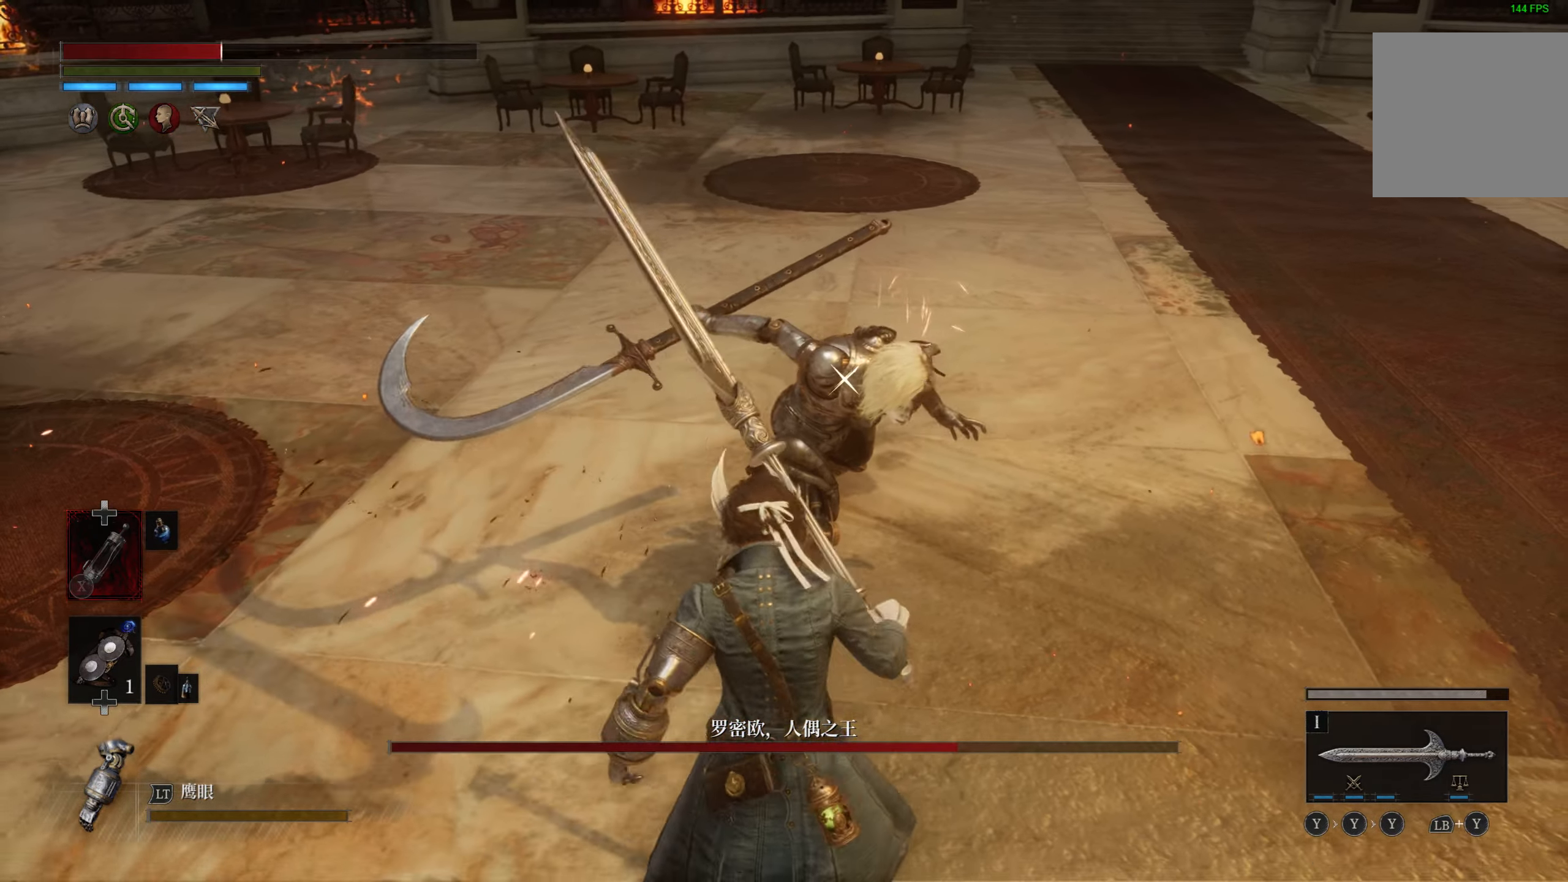
{"buttons": ["R2"], "left_stick": "up-left", "right_stick": "center", "events": [[400, "left_stick", "up-left"], [416, "R2", "down"]]}
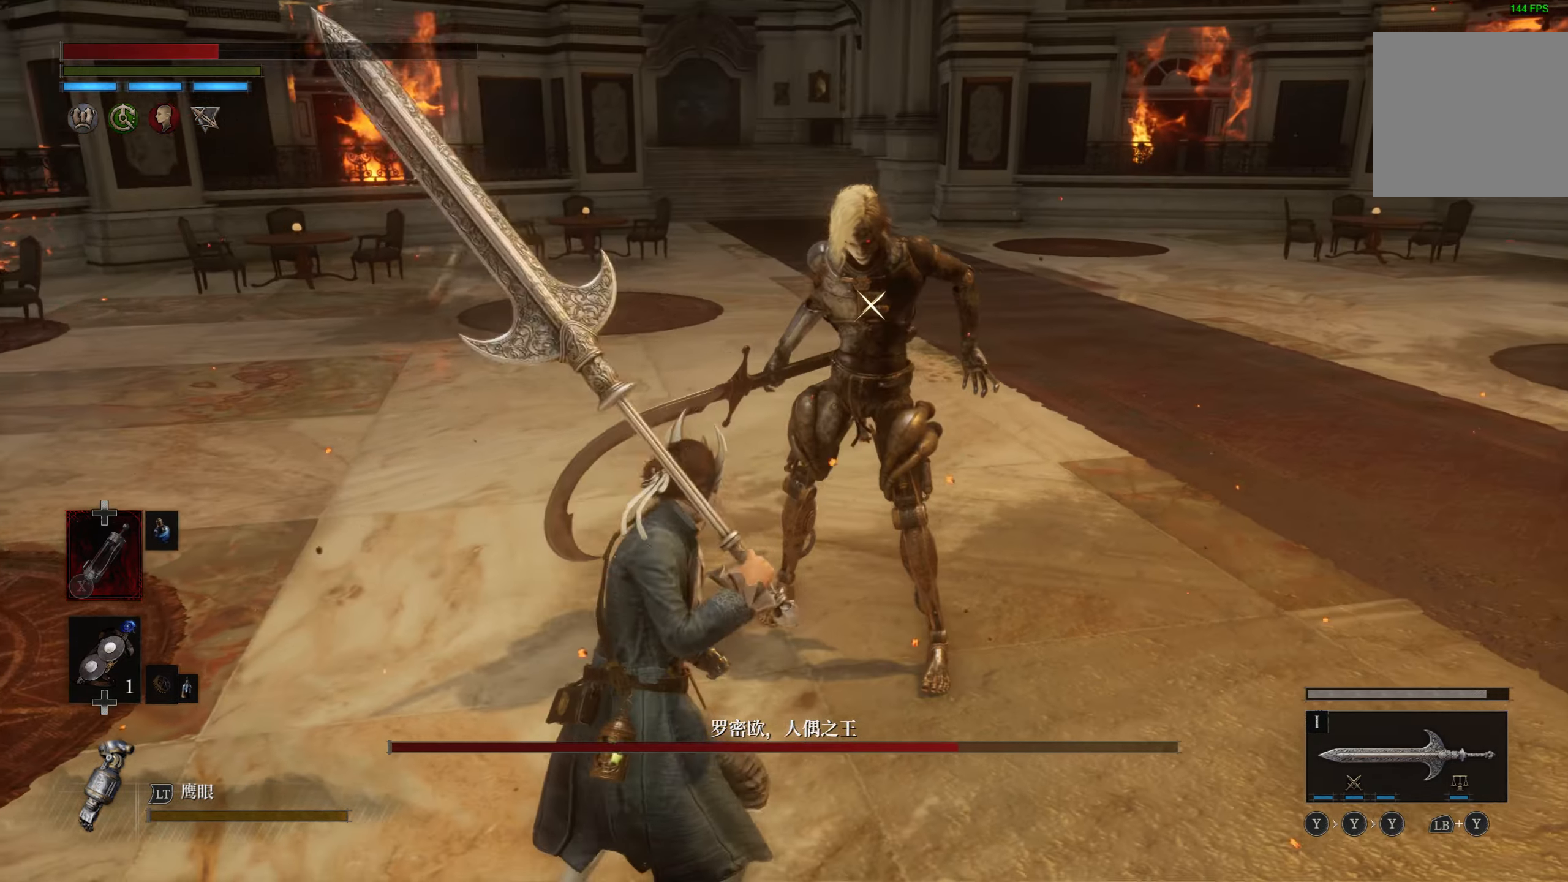
{"buttons": [], "left_stick": "center", "right_stick": "center", "events": [[50, "R2", "up"], [166, "left_stick", "center"]]}
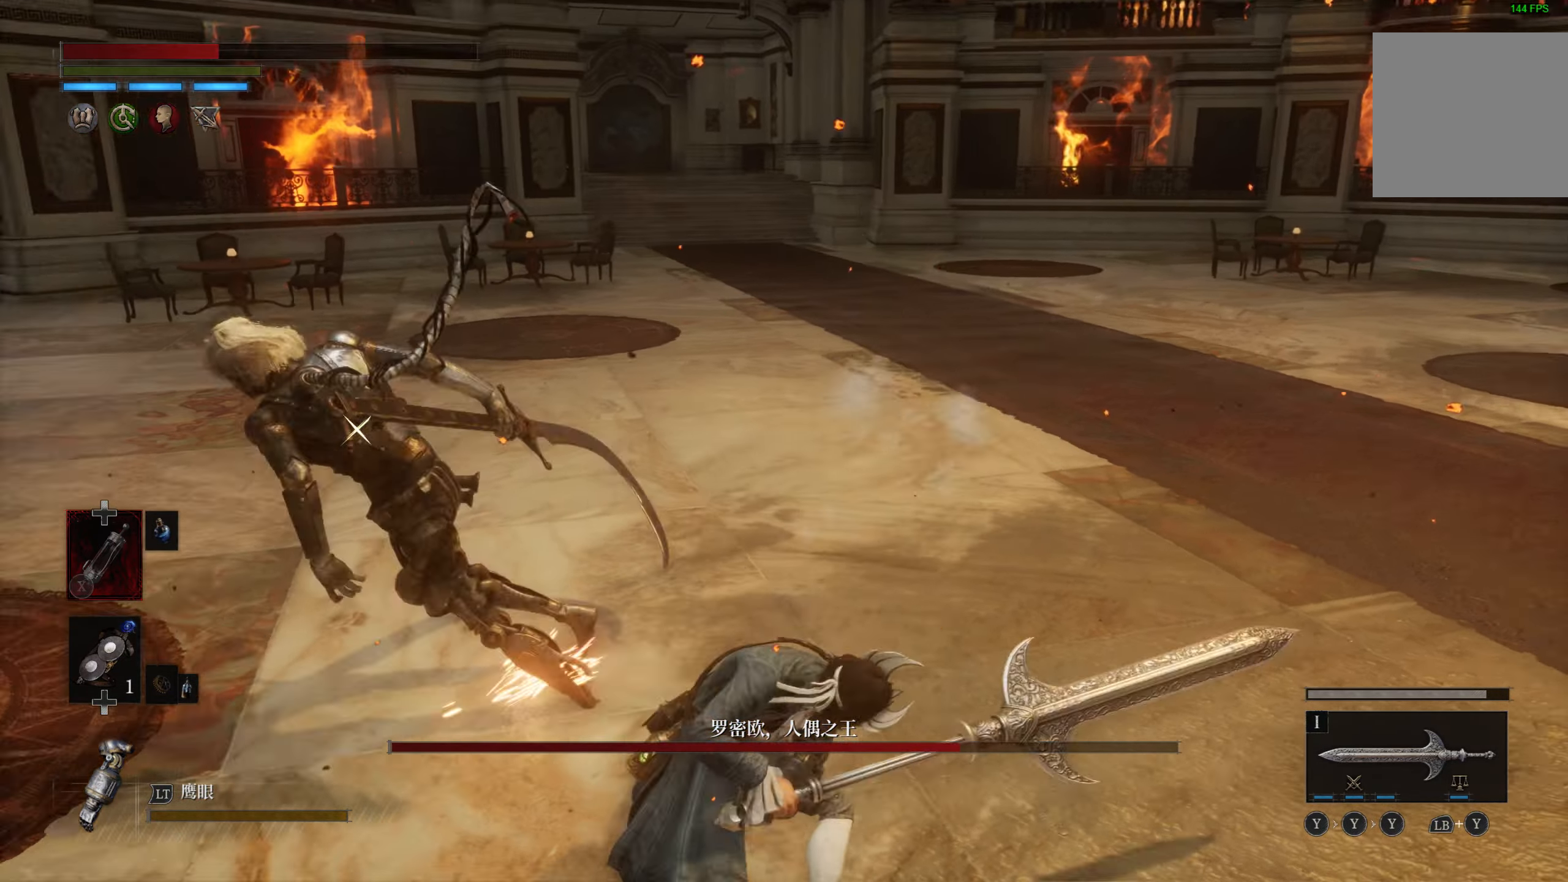
{"buttons": [], "left_stick": "down", "right_stick": "center", "events": [[66, "left_stick", "down-left"], [416, "left_stick", "down"]]}
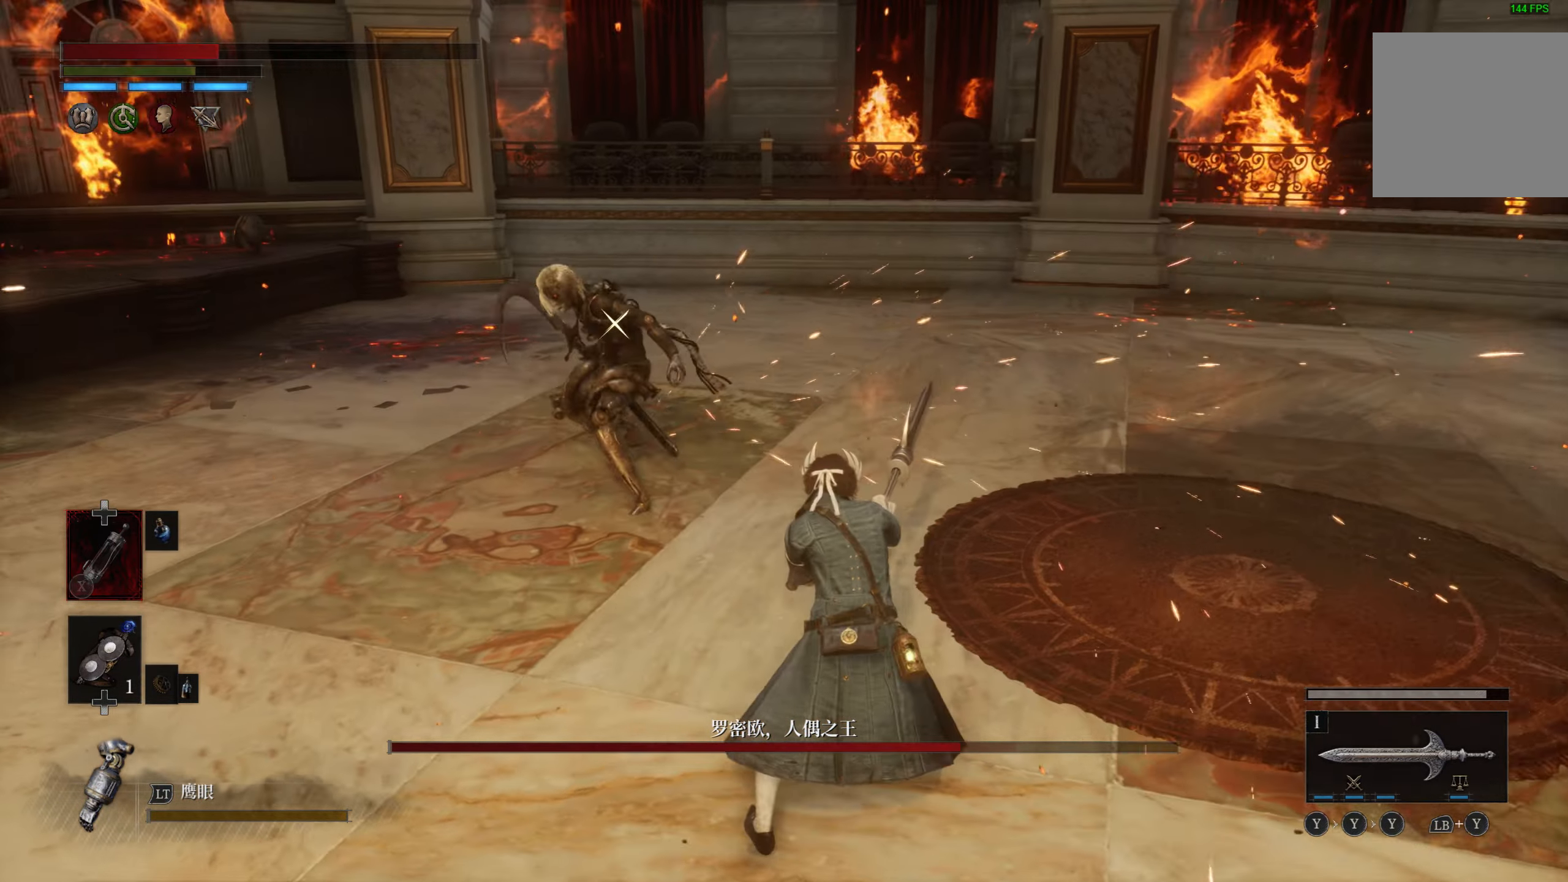
{"buttons": [], "left_stick": "left", "right_stick": "center", "events": [[266, "left_stick", "down-left"], [400, "left_stick", "left"]]}
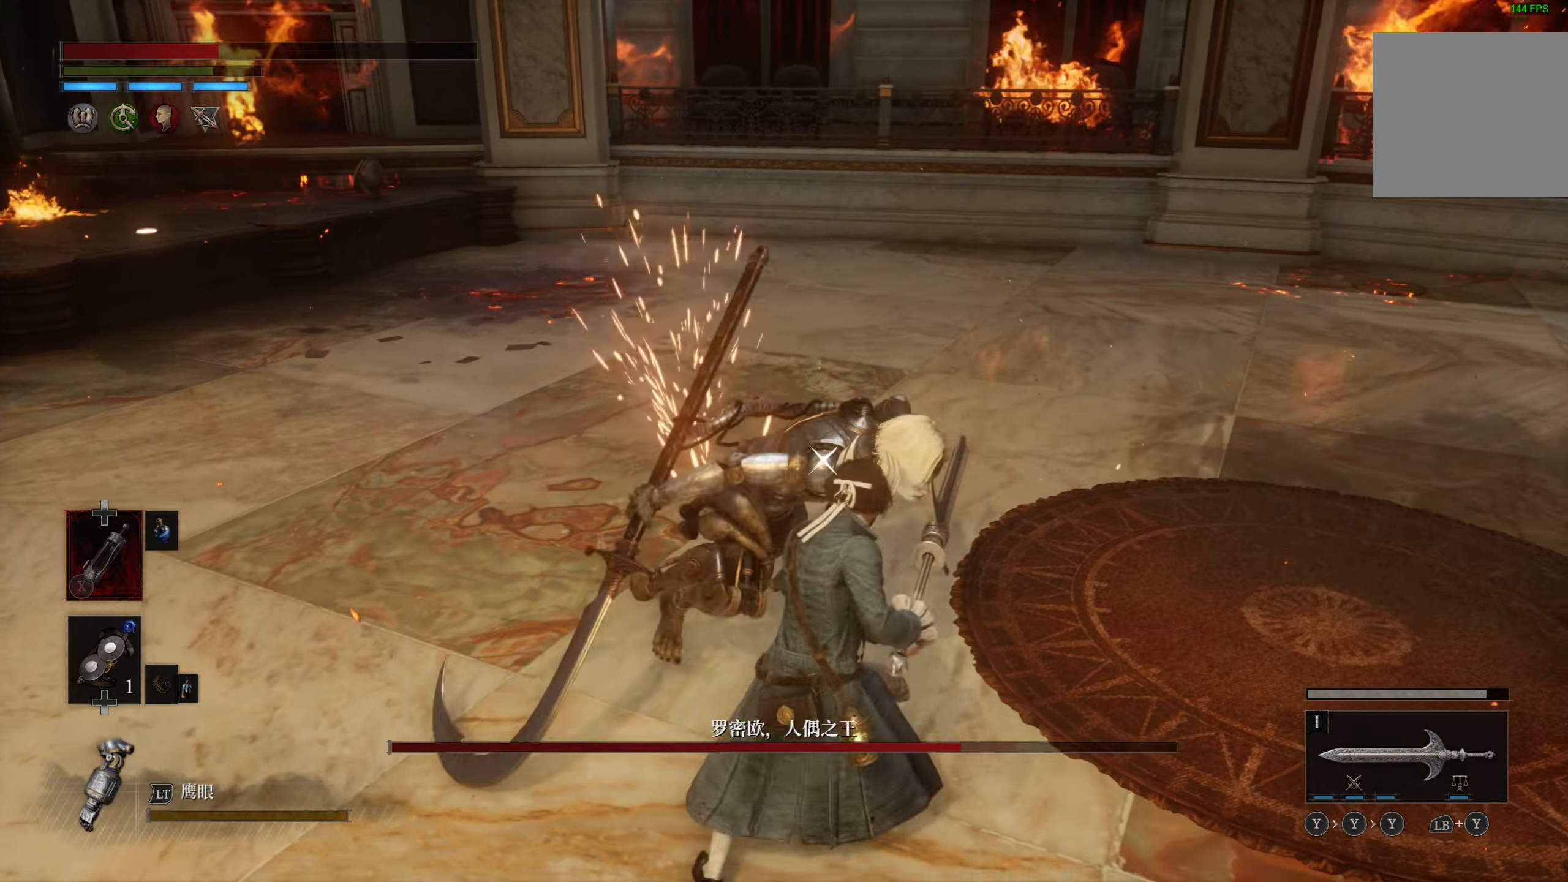
{"buttons": [], "left_stick": "left", "right_stick": "center", "events": [[83, "CIRCLE", "down"], [200, "CIRCLE", "up"]]}
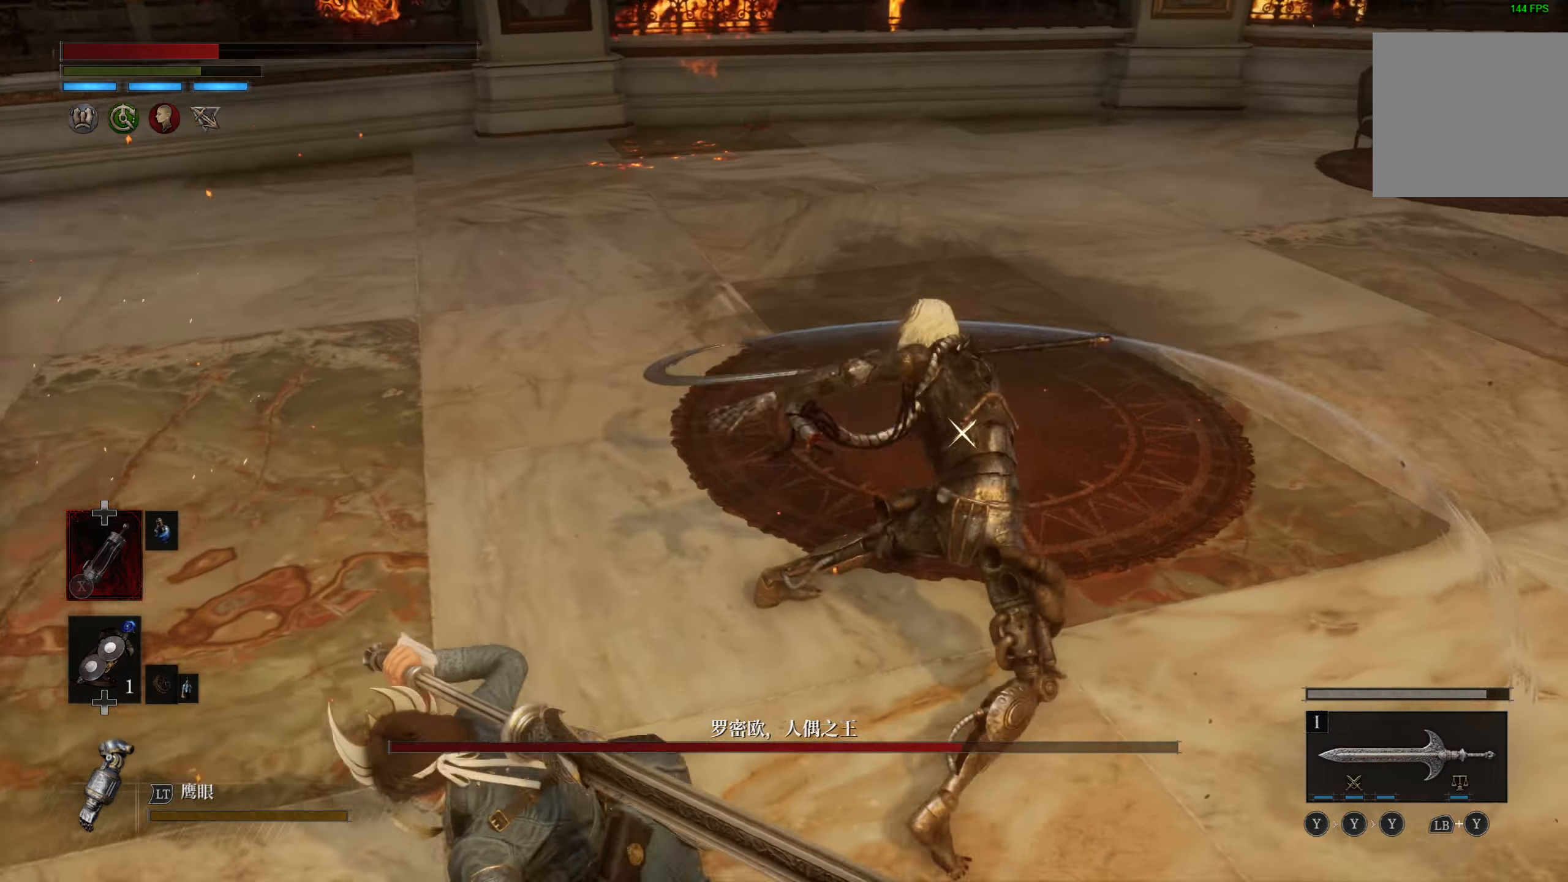
{"buttons": [], "left_stick": "center", "right_stick": "center", "events": [[267, "R2", "down"], [400, "R2", "up"], [467, "left_stick", "center"]]}
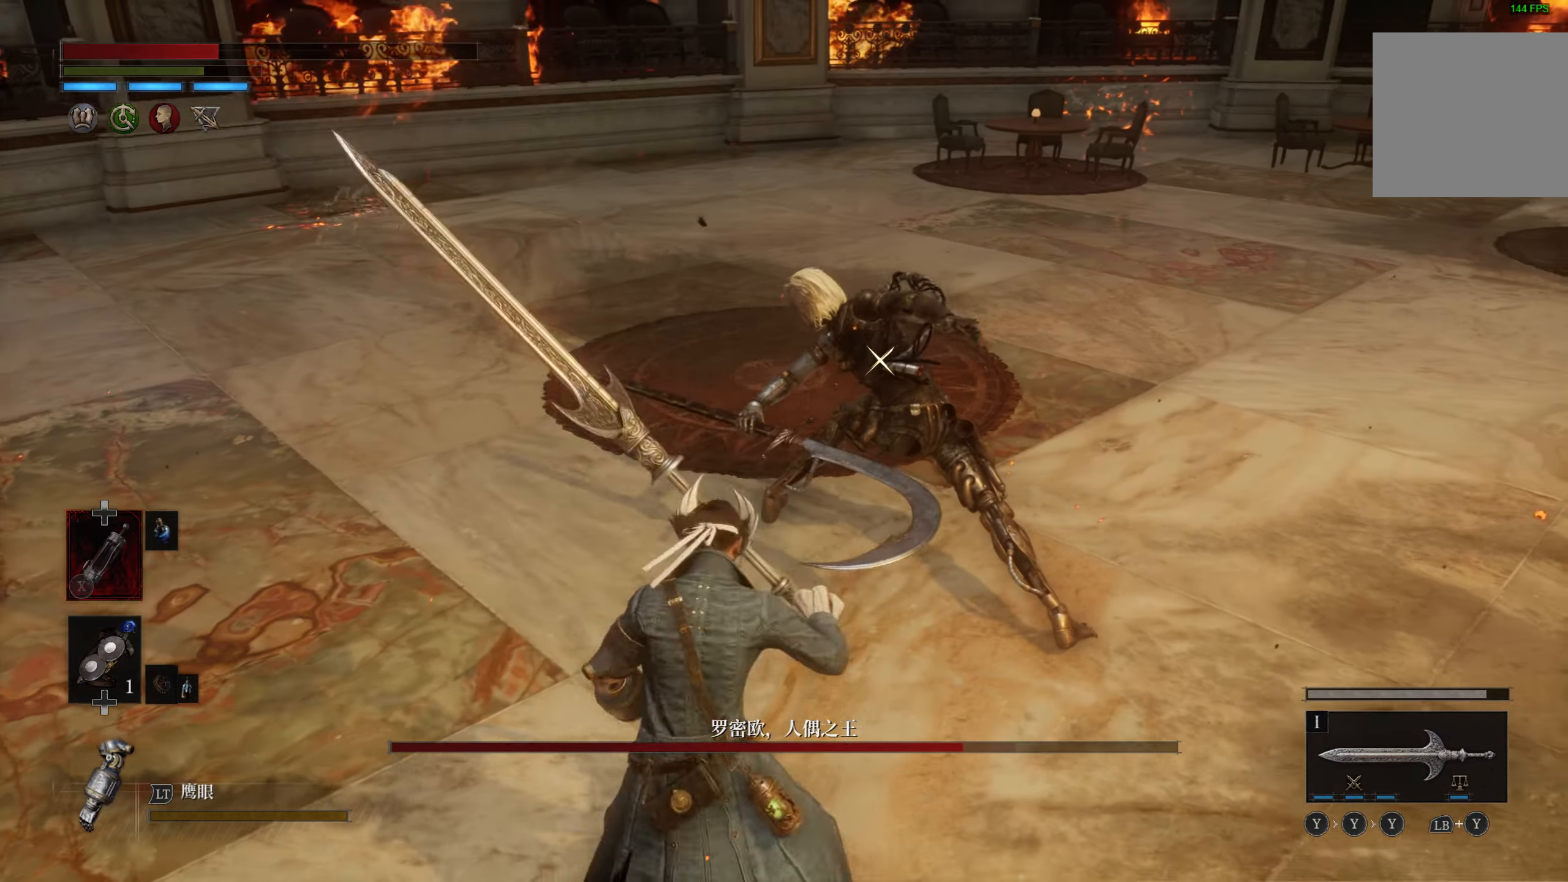
{"buttons": [], "left_stick": "center", "right_stick": "center", "events": []}
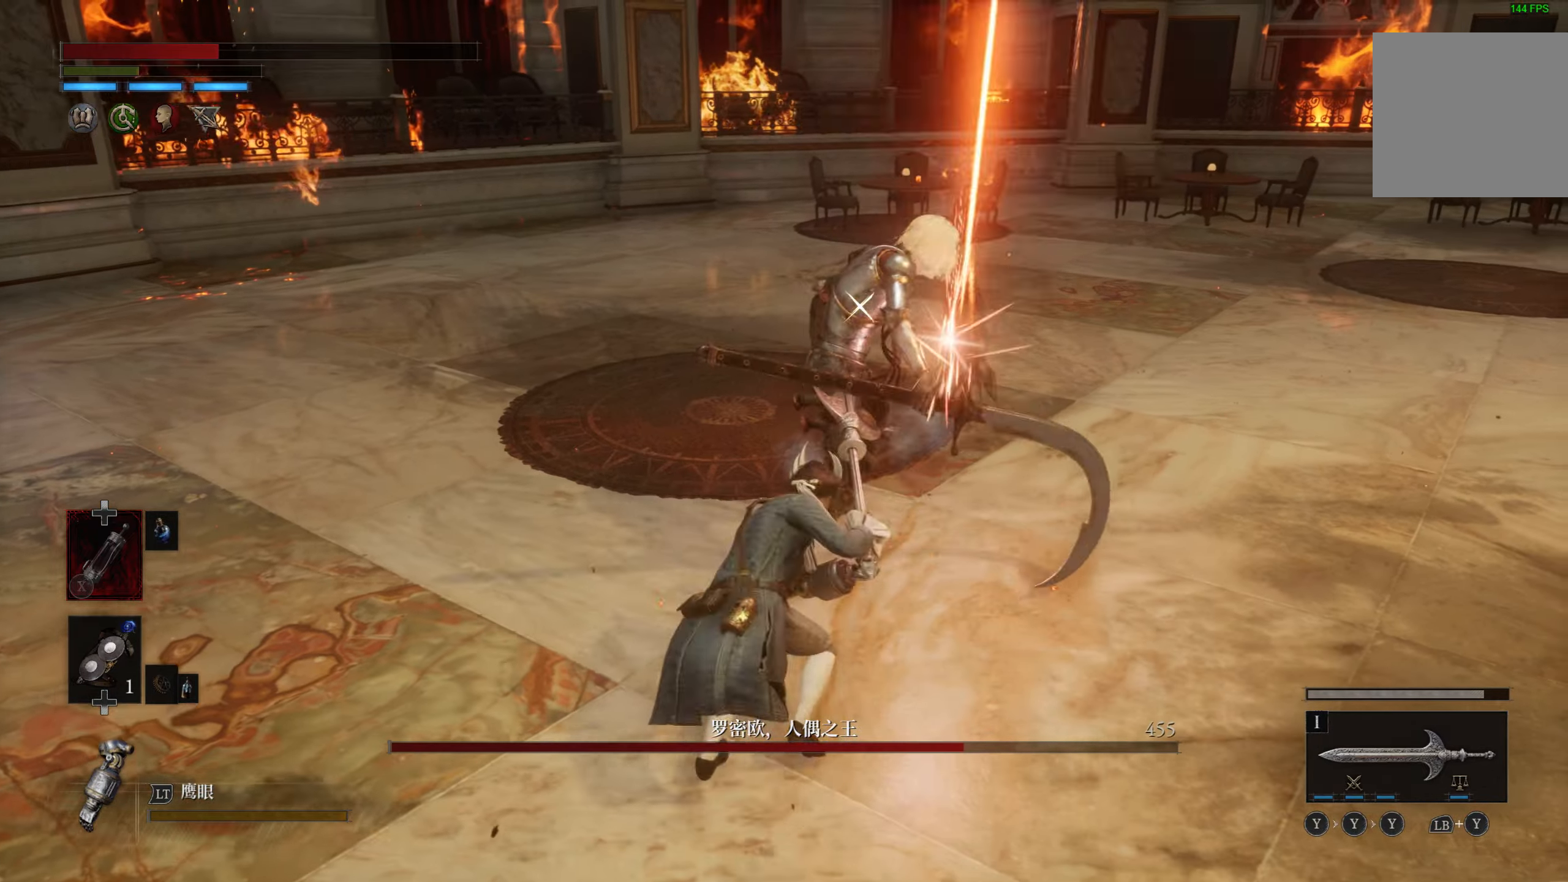
{"buttons": [], "left_stick": "down-left", "right_stick": "center", "events": [[183, "left_stick", "down-left"]]}
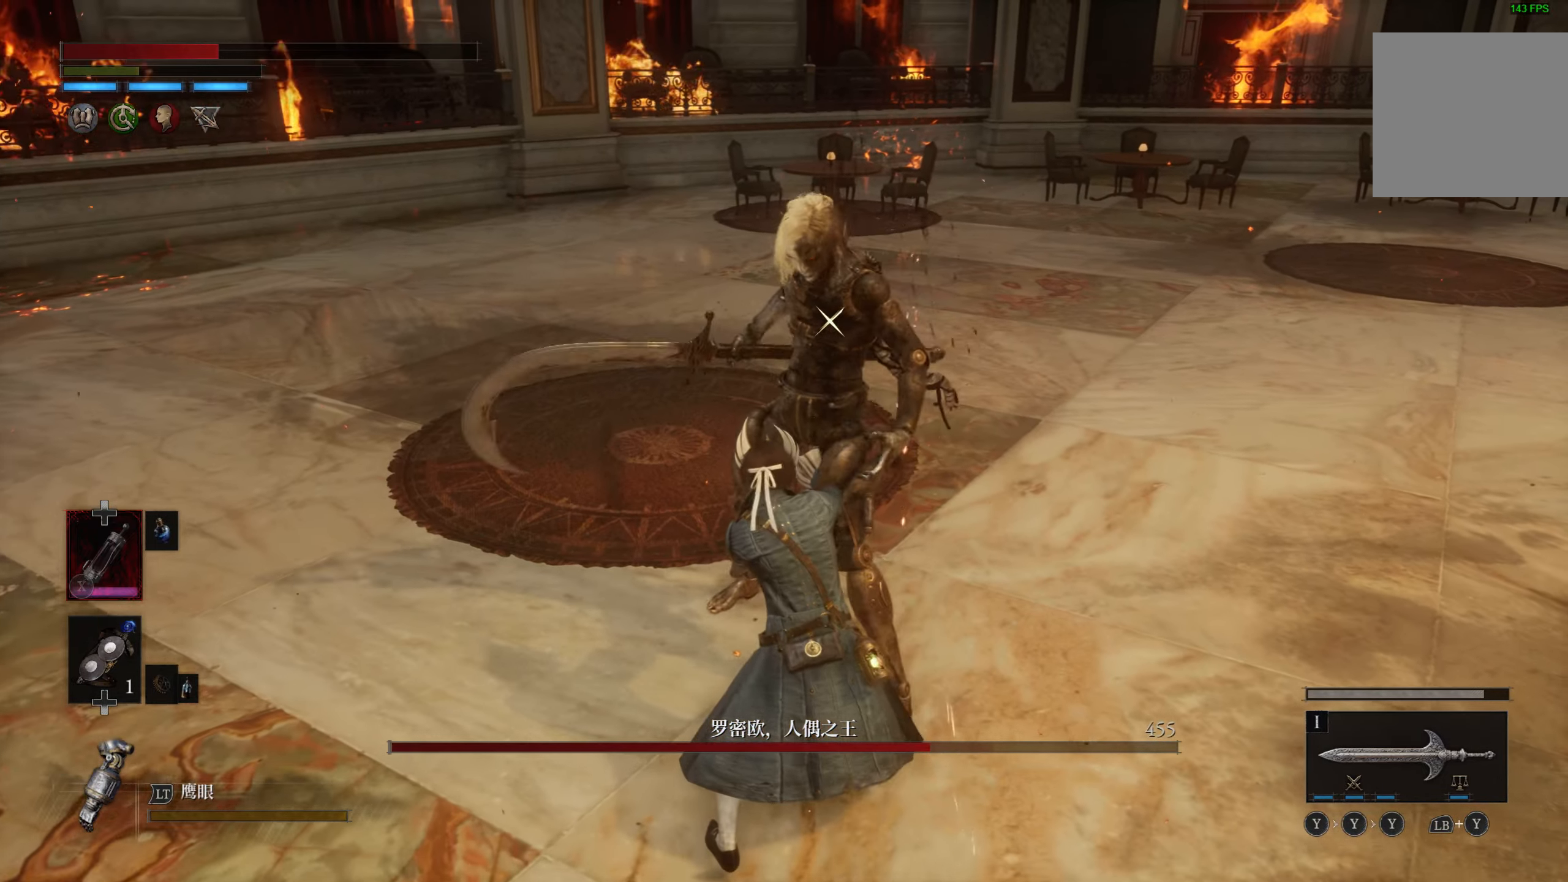
{"buttons": ["CIRCLE"], "left_stick": "left", "right_stick": "center", "events": [[317, "left_stick", "left"], [500, "CIRCLE", "down"]]}
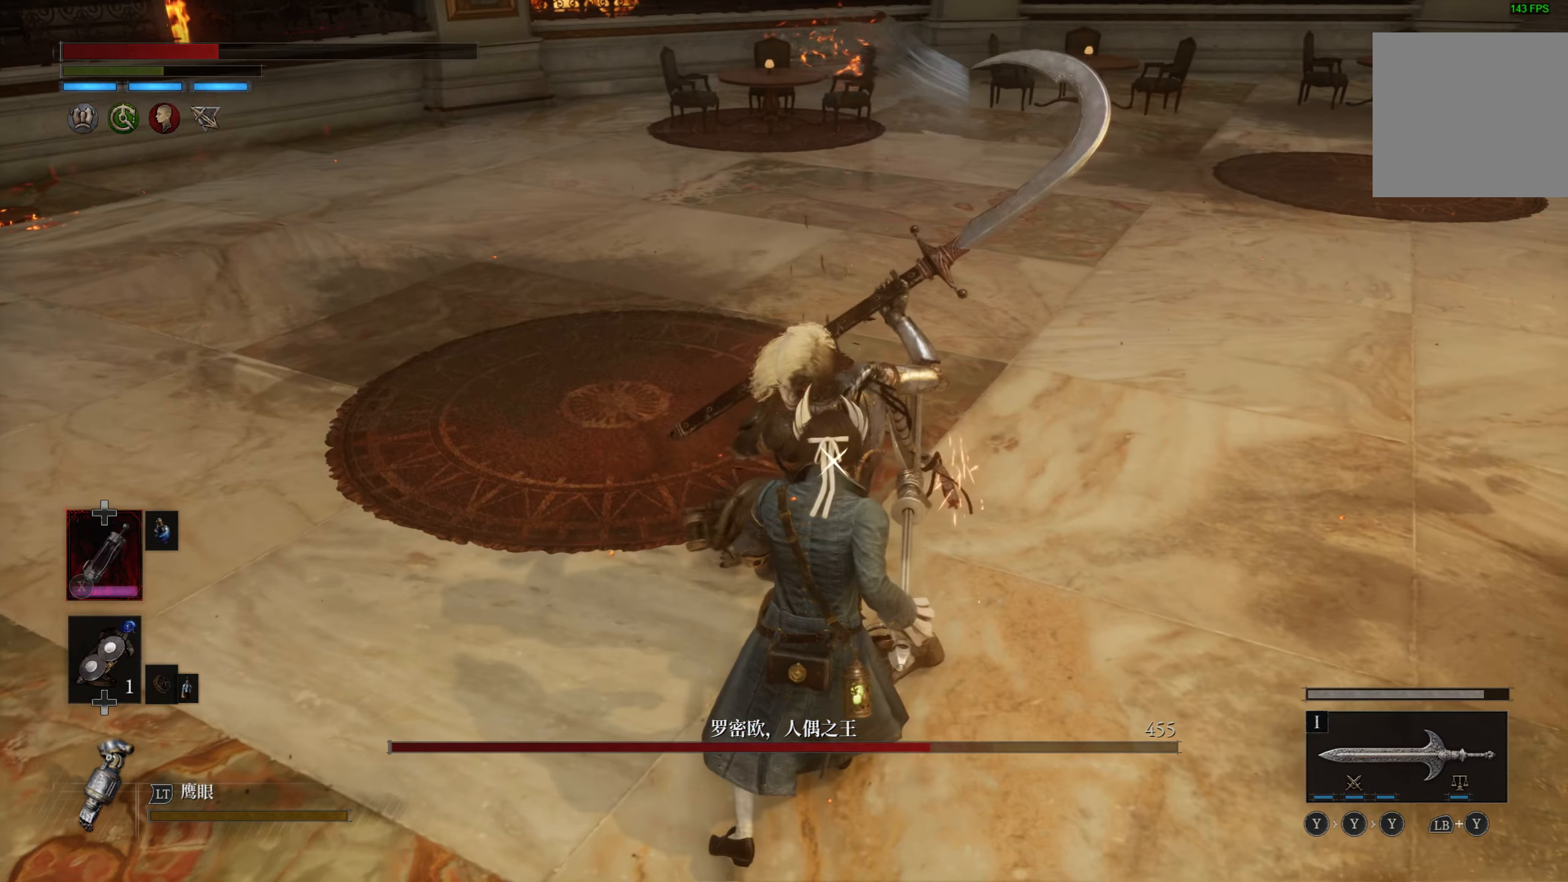
{"buttons": [], "left_stick": "left", "right_stick": "center", "events": [[117, "CIRCLE", "up"]]}
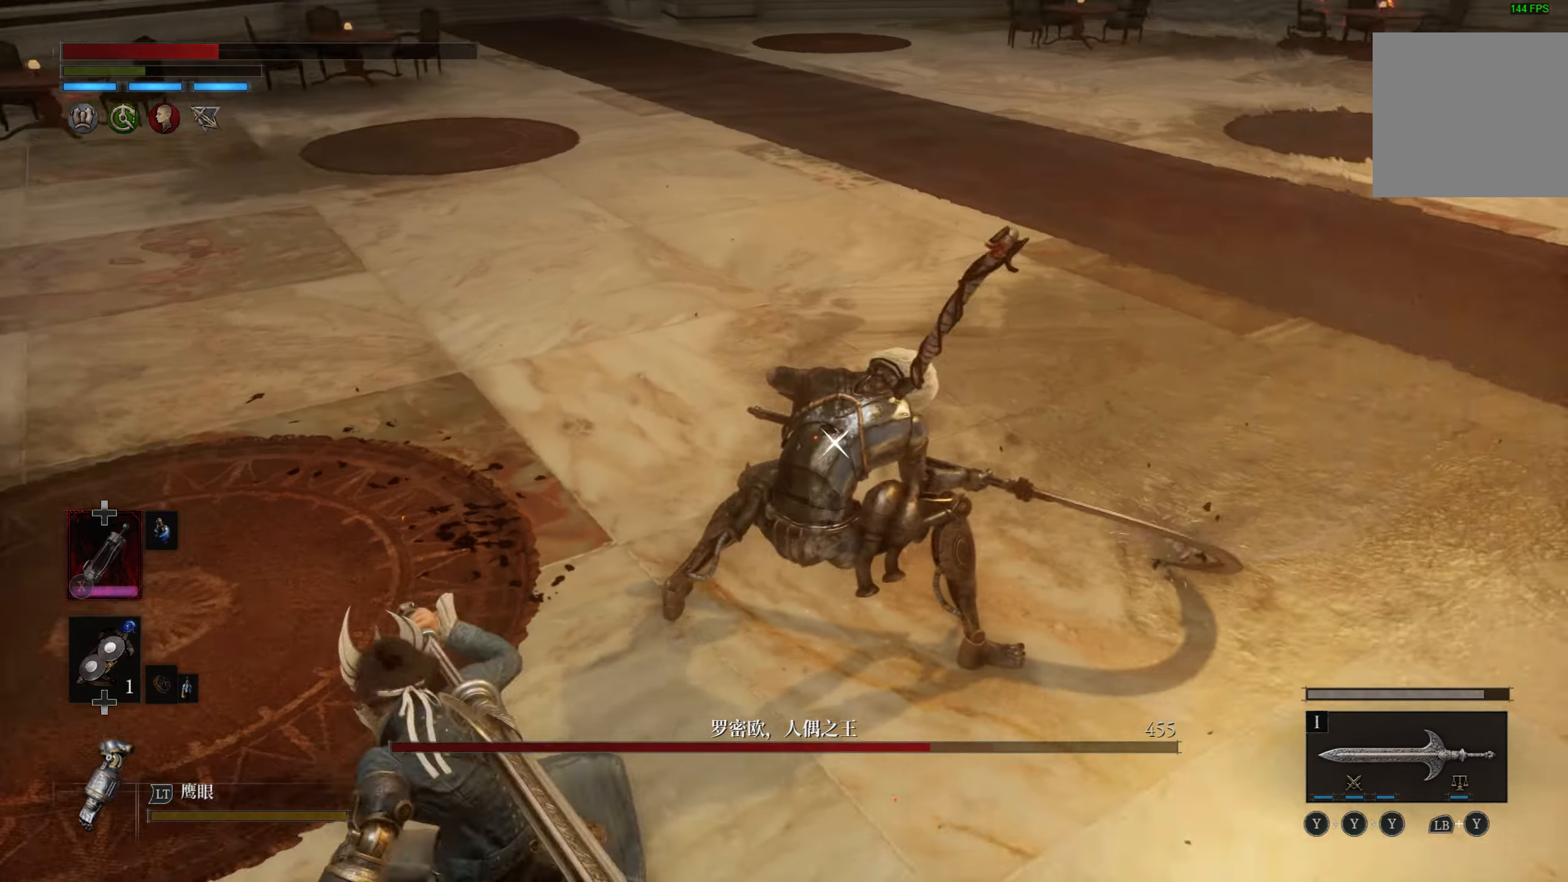
{"buttons": [], "left_stick": "left", "right_stick": "center", "events": []}
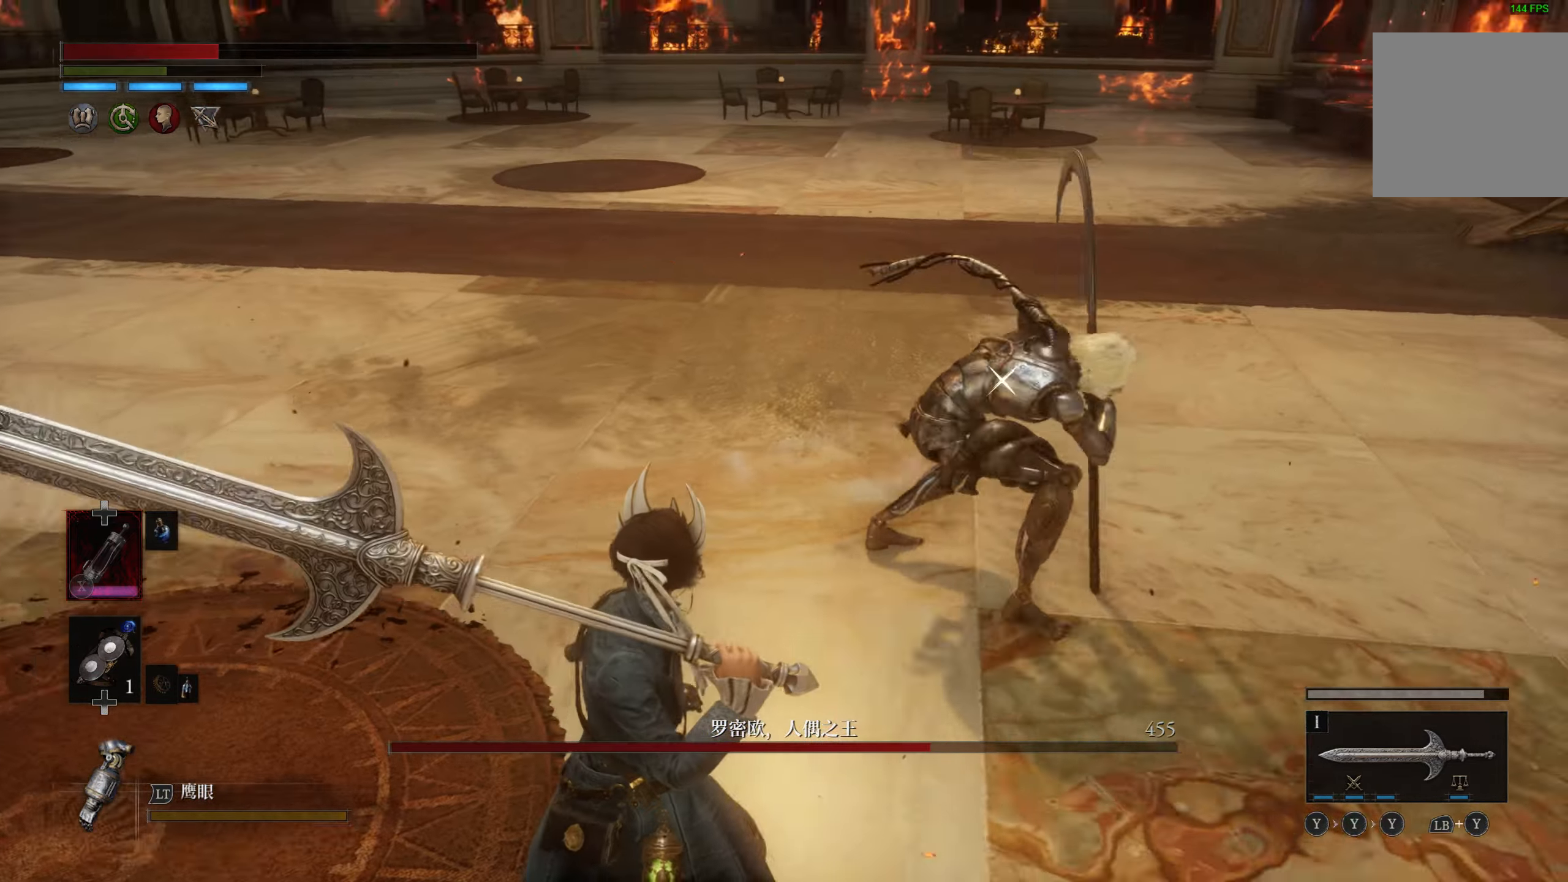
{"buttons": [], "left_stick": "left", "right_stick": "center", "events": [[117, "CIRCLE", "down"], [217, "CIRCLE", "up"]]}
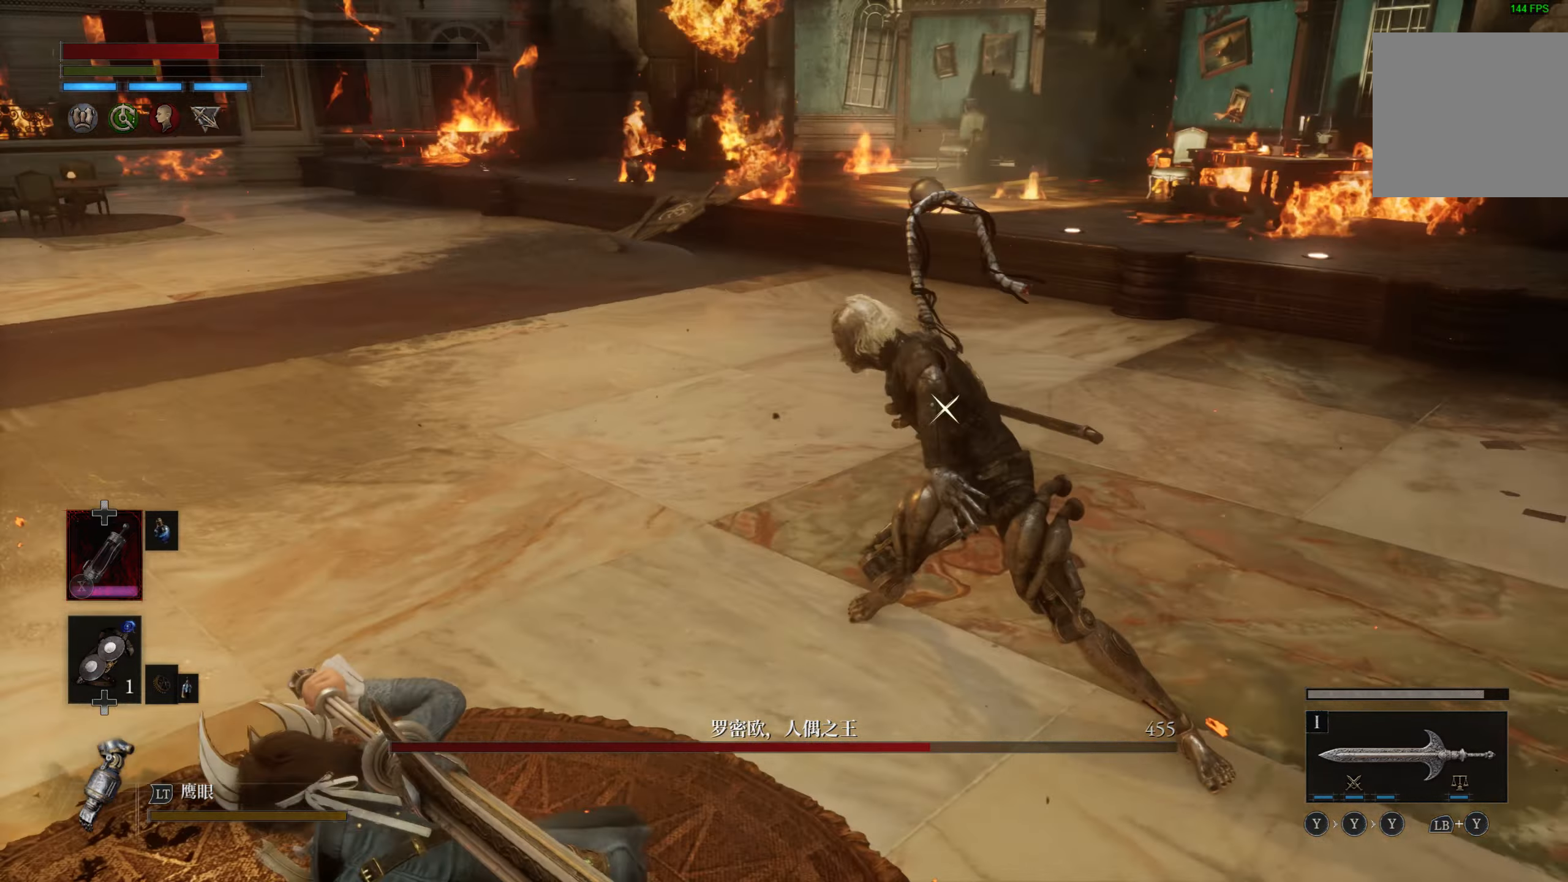
{"buttons": [], "left_stick": "left", "right_stick": "center", "events": [[217, "left_stick", "down-left"], [317, "left_stick", "left"]]}
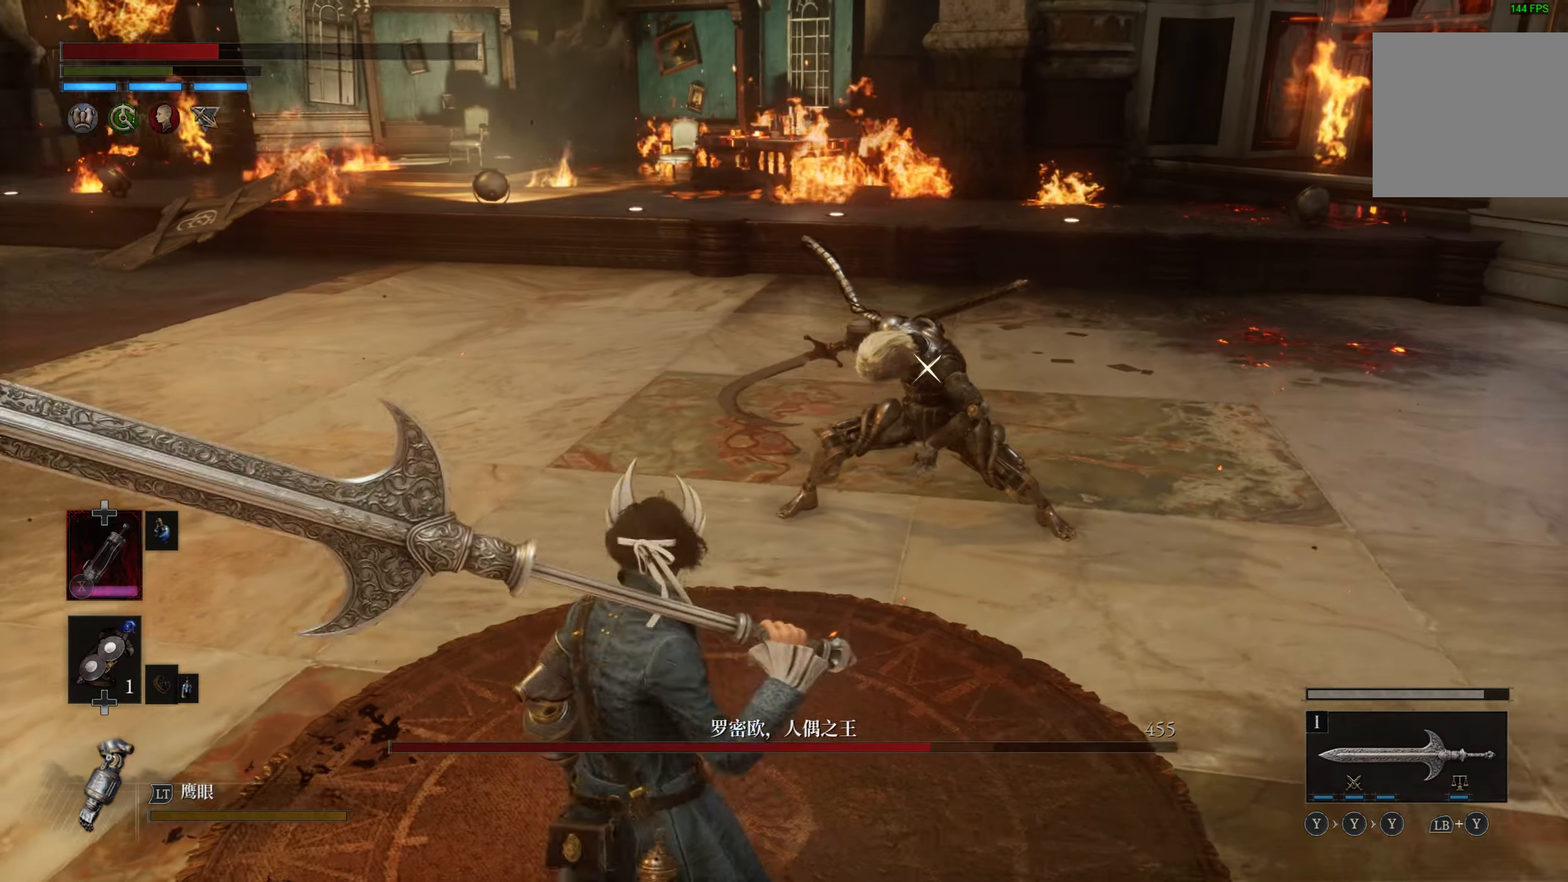
{"buttons": [], "left_stick": "up-left", "right_stick": "center", "events": [[467, "left_stick", "up-left"]]}
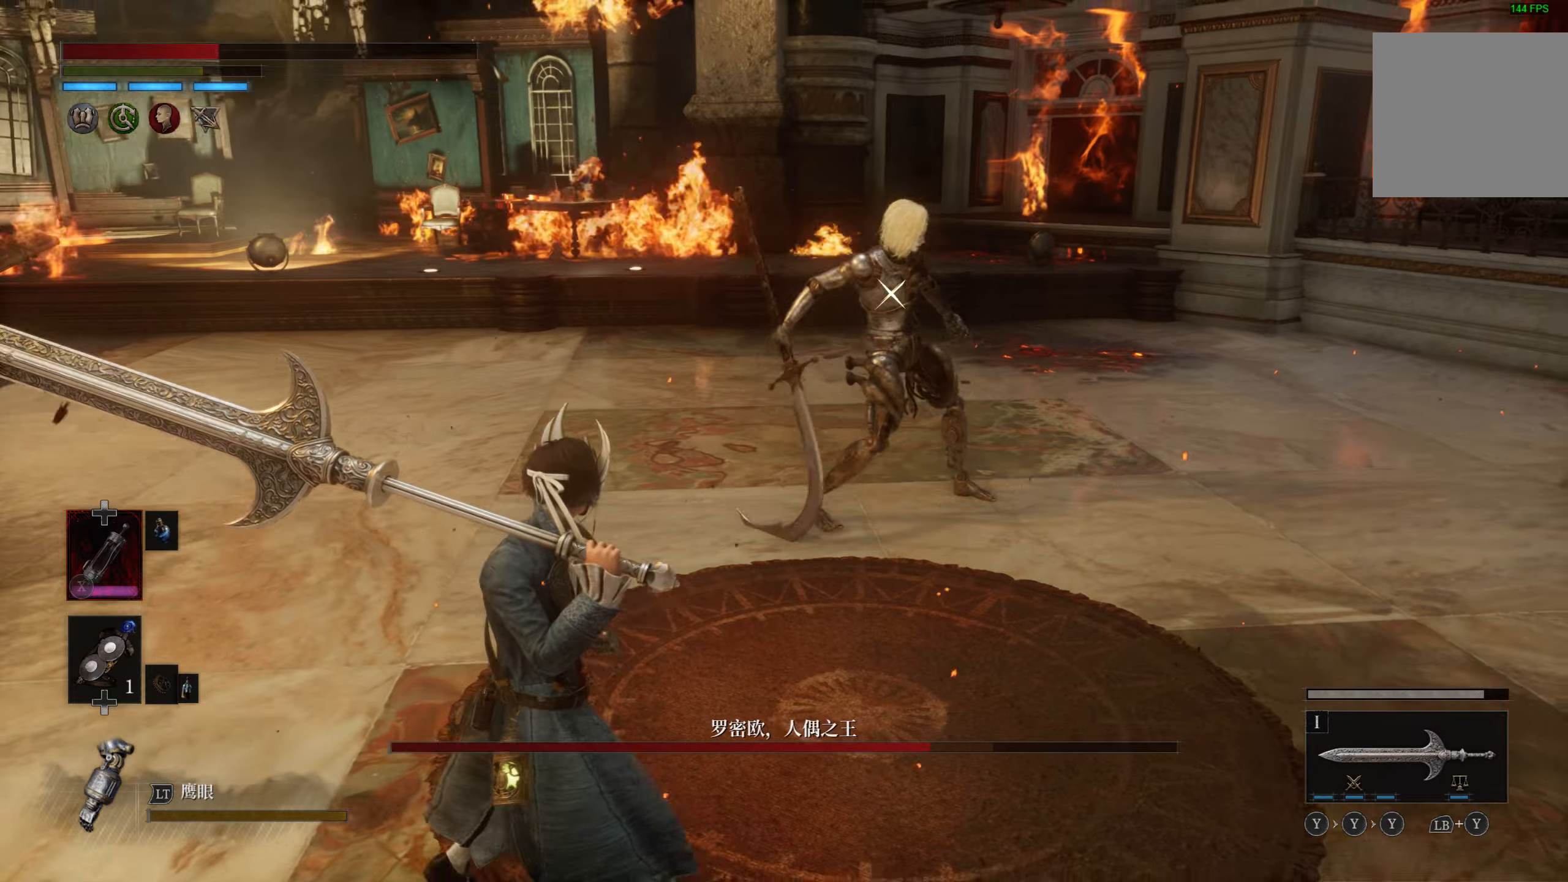
{"buttons": [], "left_stick": "up", "right_stick": "center", "events": [[67, "R2", "down"], [150, "left_stick", "up"], [200, "R2", "up"], [284, "left_stick", "center"], [450, "left_stick", "up"]]}
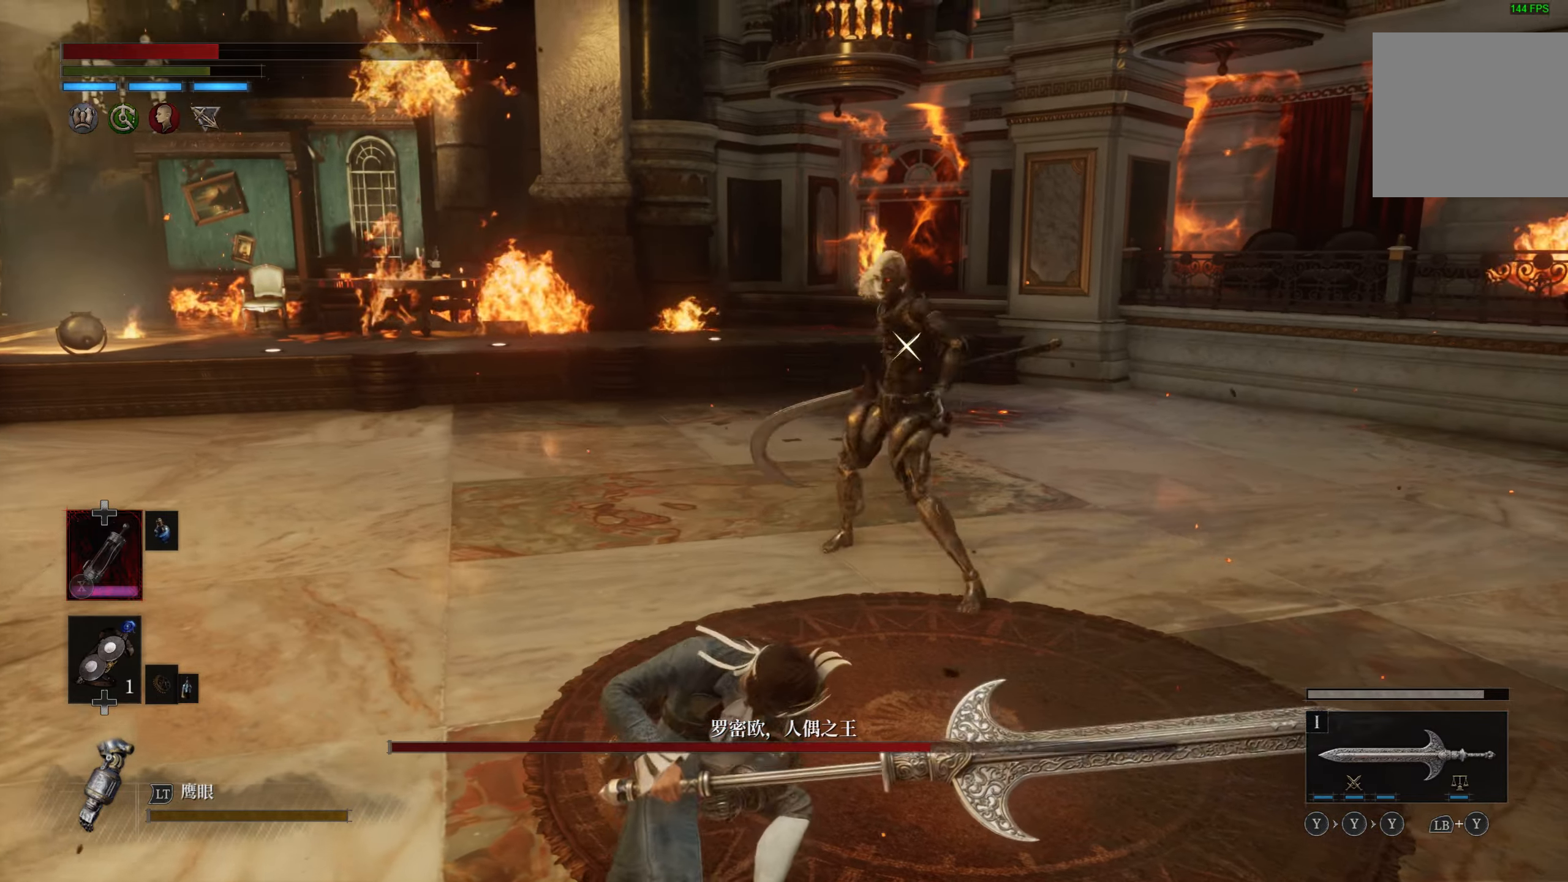
{"buttons": [], "left_stick": "down-left", "right_stick": "center", "events": [[267, "left_stick", "down-left"]]}
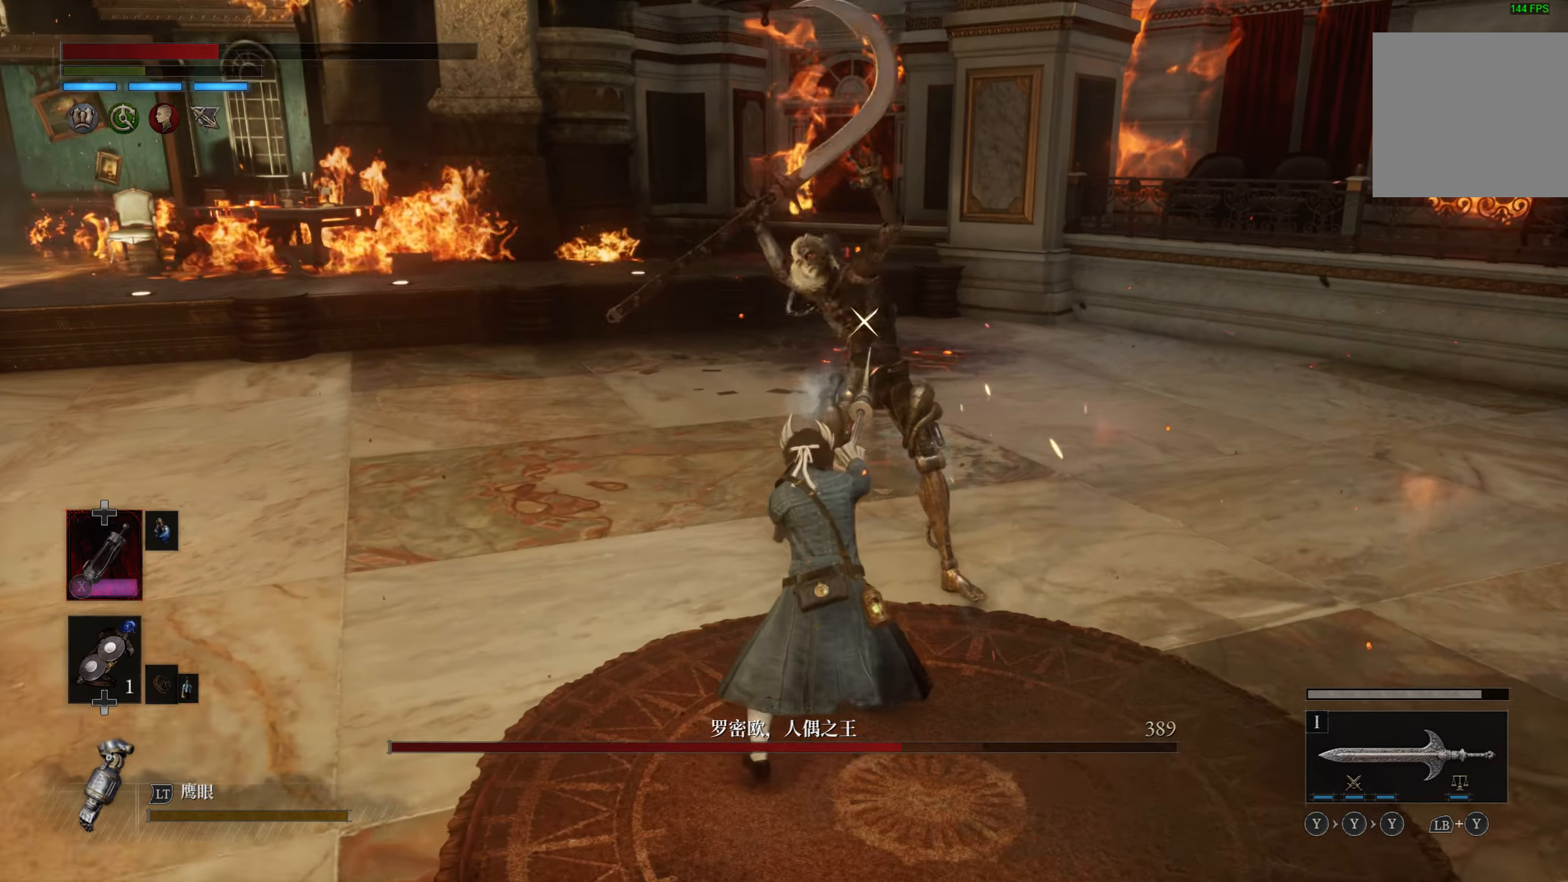
{"buttons": ["CIRCLE"], "left_stick": "left", "right_stick": "center", "events": [[417, "CIRCLE", "down"], [434, "left_stick", "left"]]}
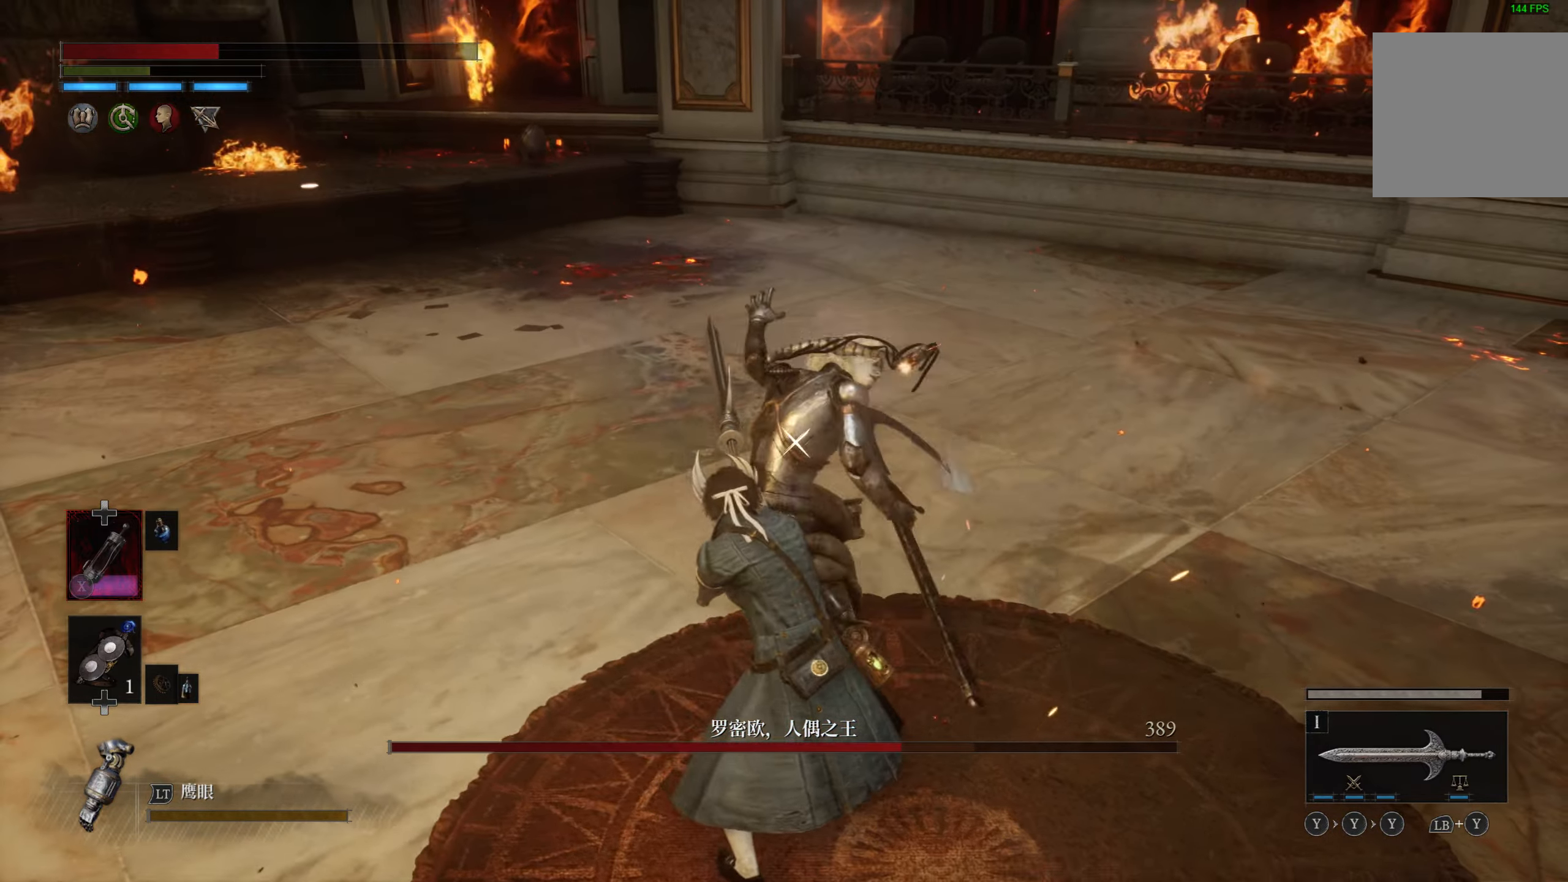
{"buttons": [], "left_stick": "left", "right_stick": "center", "events": [[17, "CIRCLE", "up"]]}
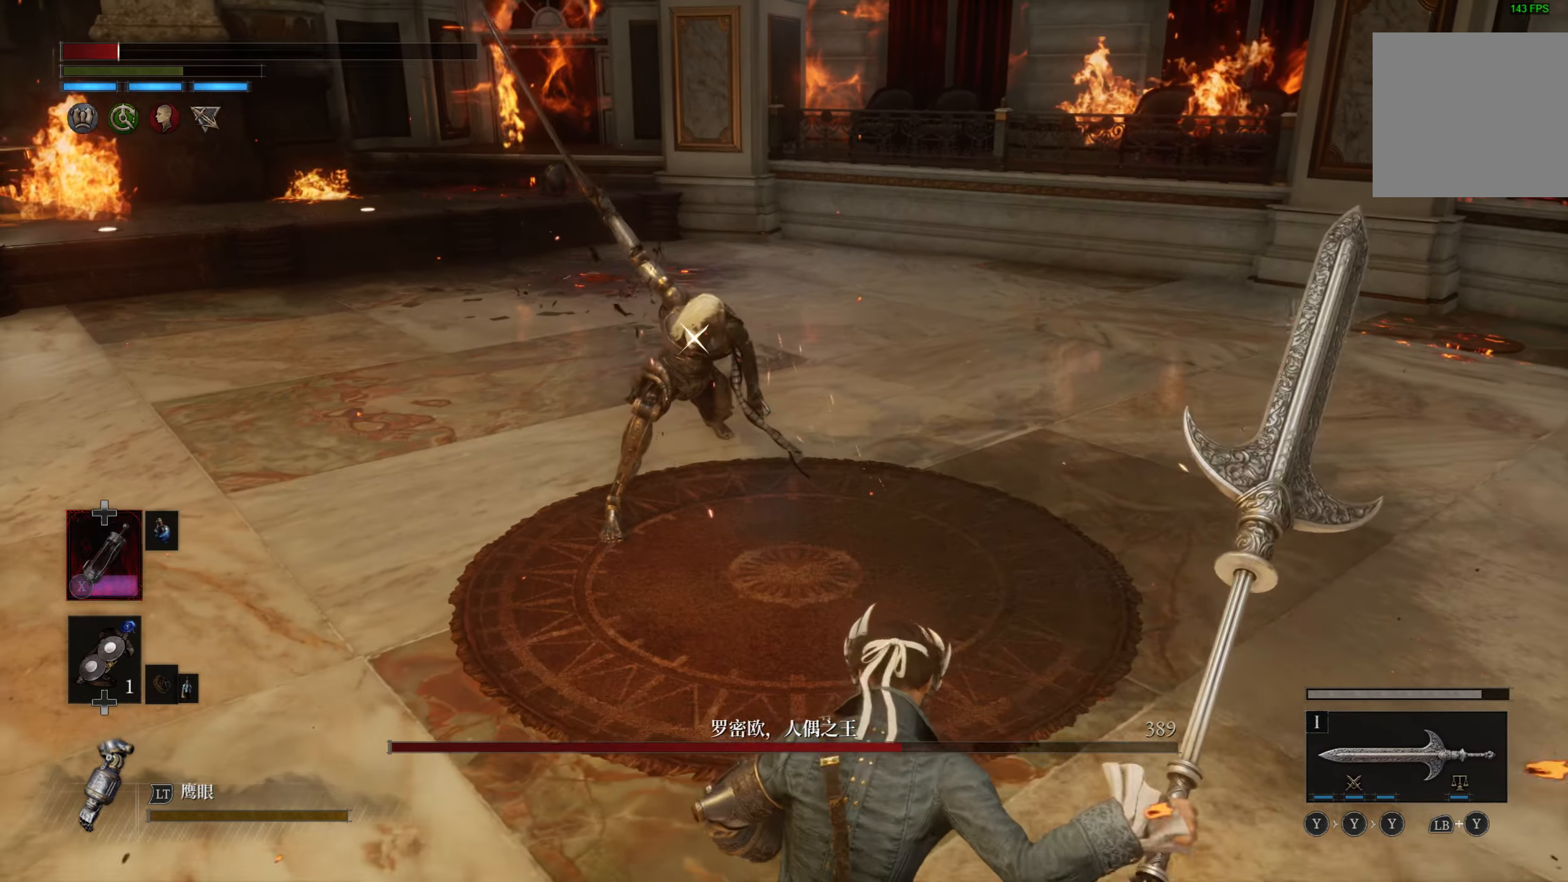
{"buttons": [], "left_stick": "left", "right_stick": "center", "events": []}
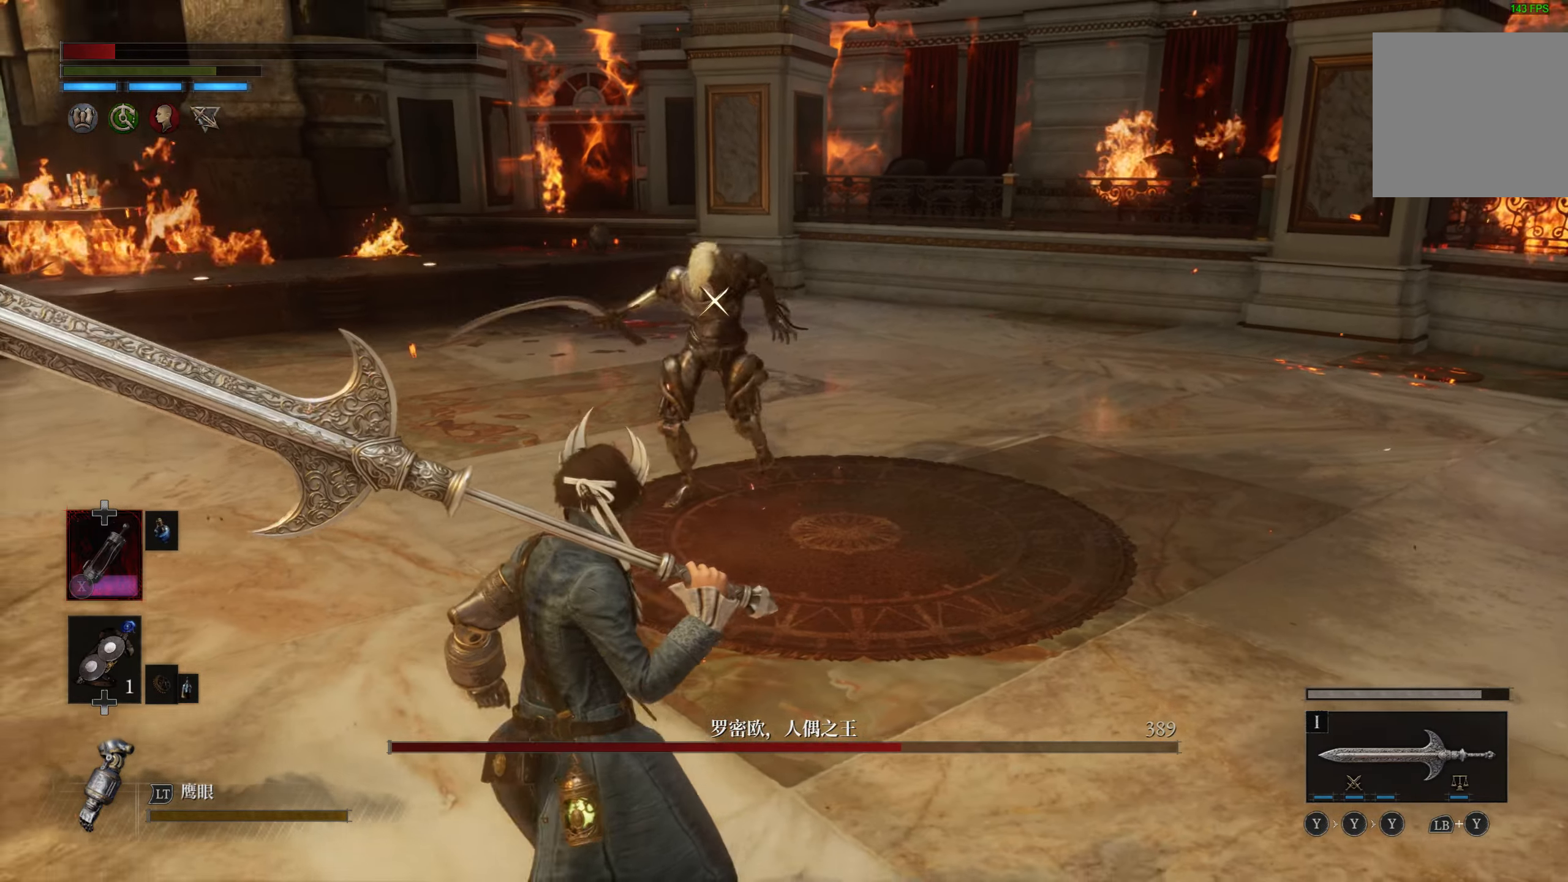
{"buttons": [], "left_stick": "left", "right_stick": "center", "events": []}
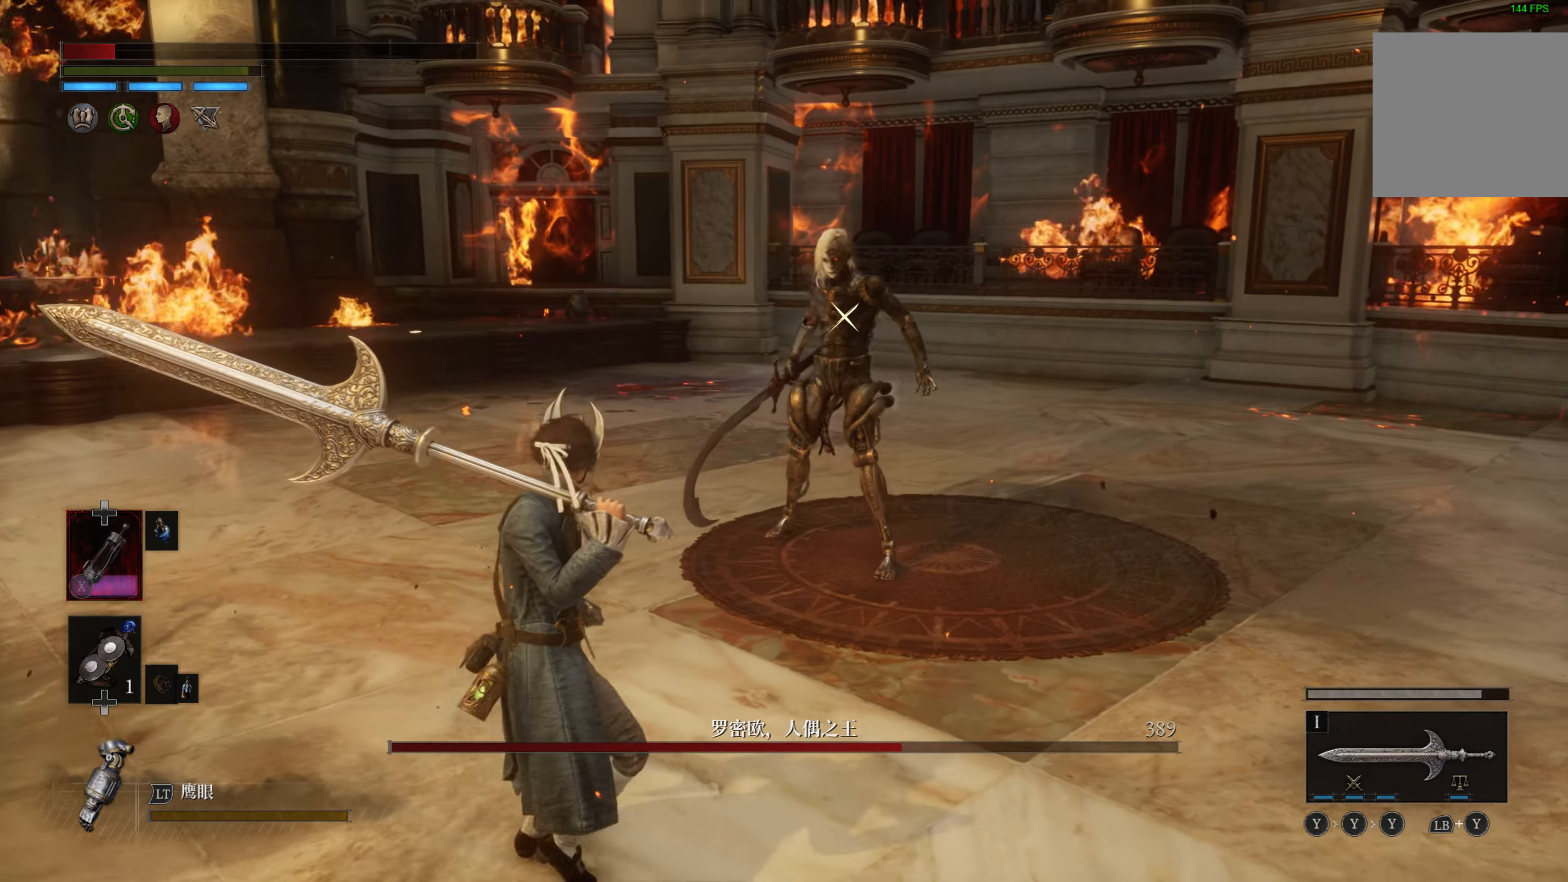
{"buttons": [], "left_stick": "left", "right_stick": "center", "events": []}
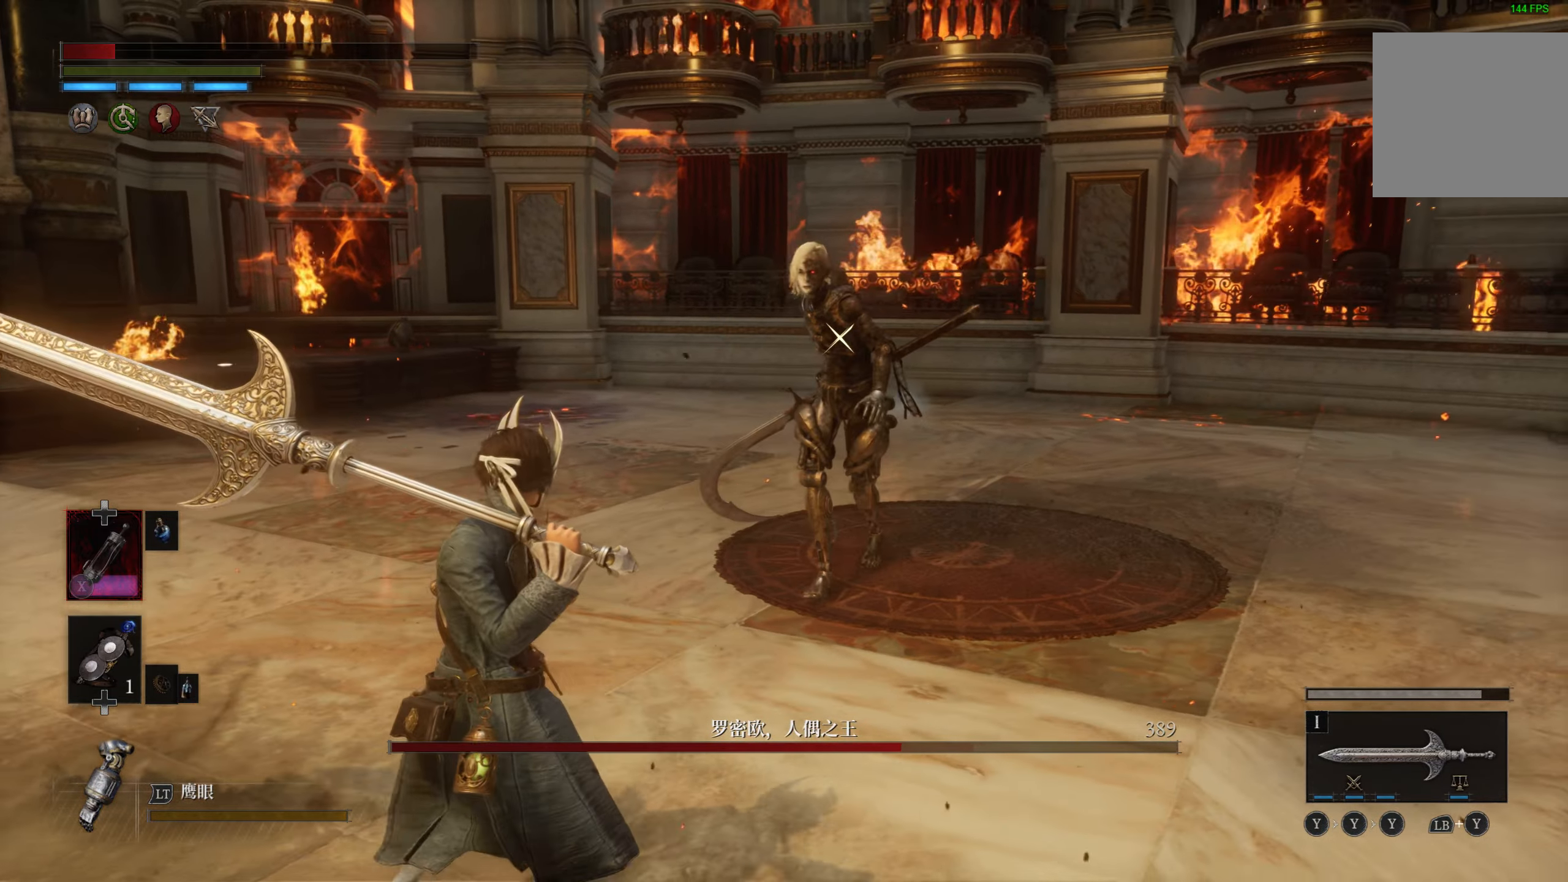
{"buttons": [], "left_stick": "left", "right_stick": "center", "events": []}
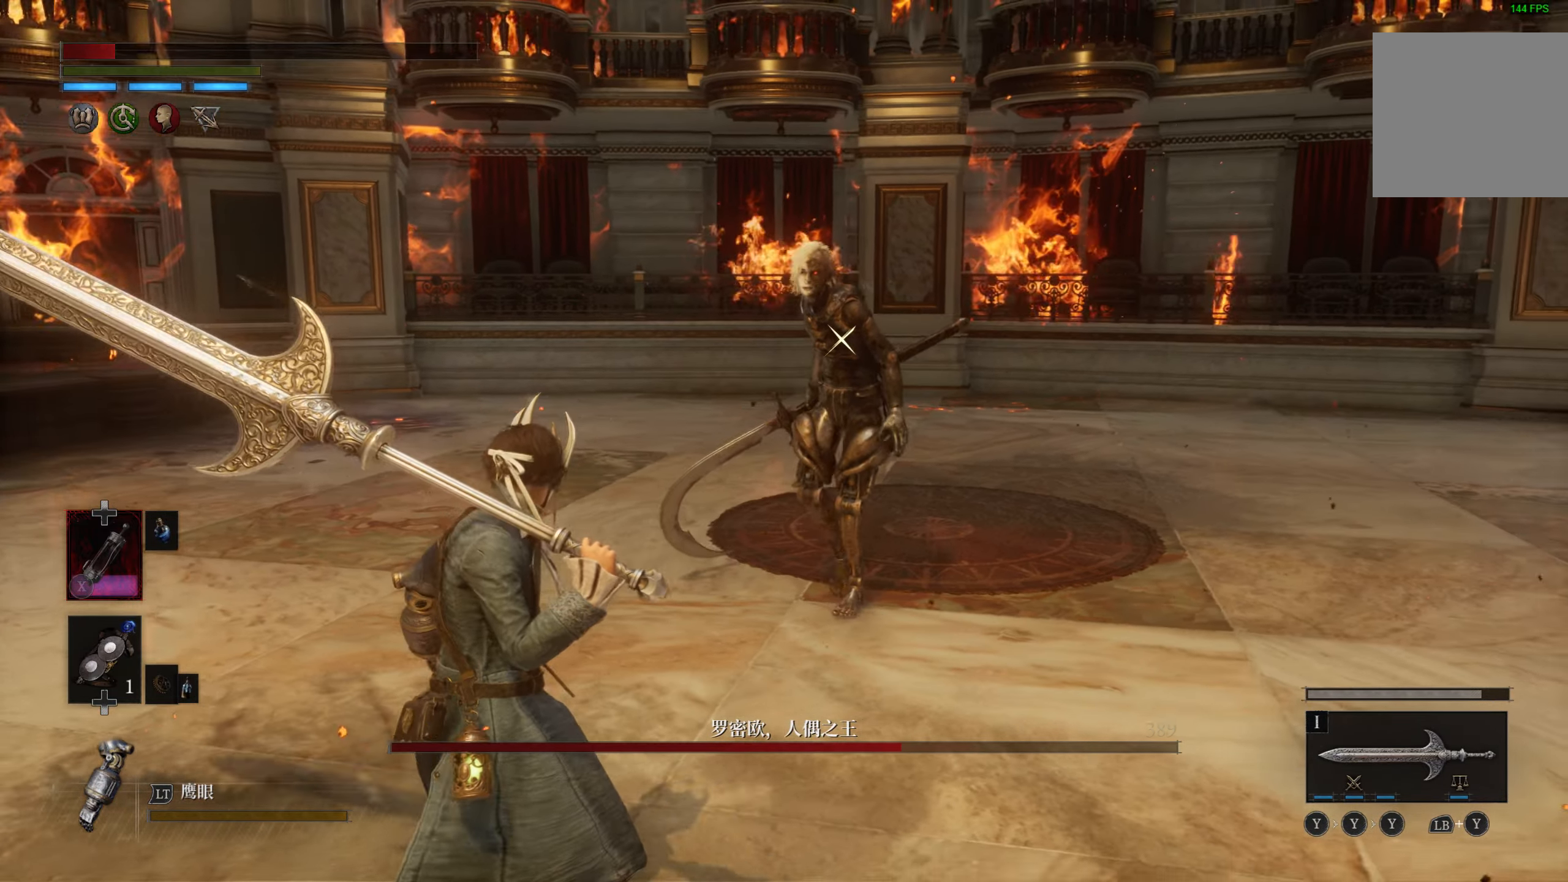
{"buttons": [], "left_stick": "left", "right_stick": "center", "events": []}
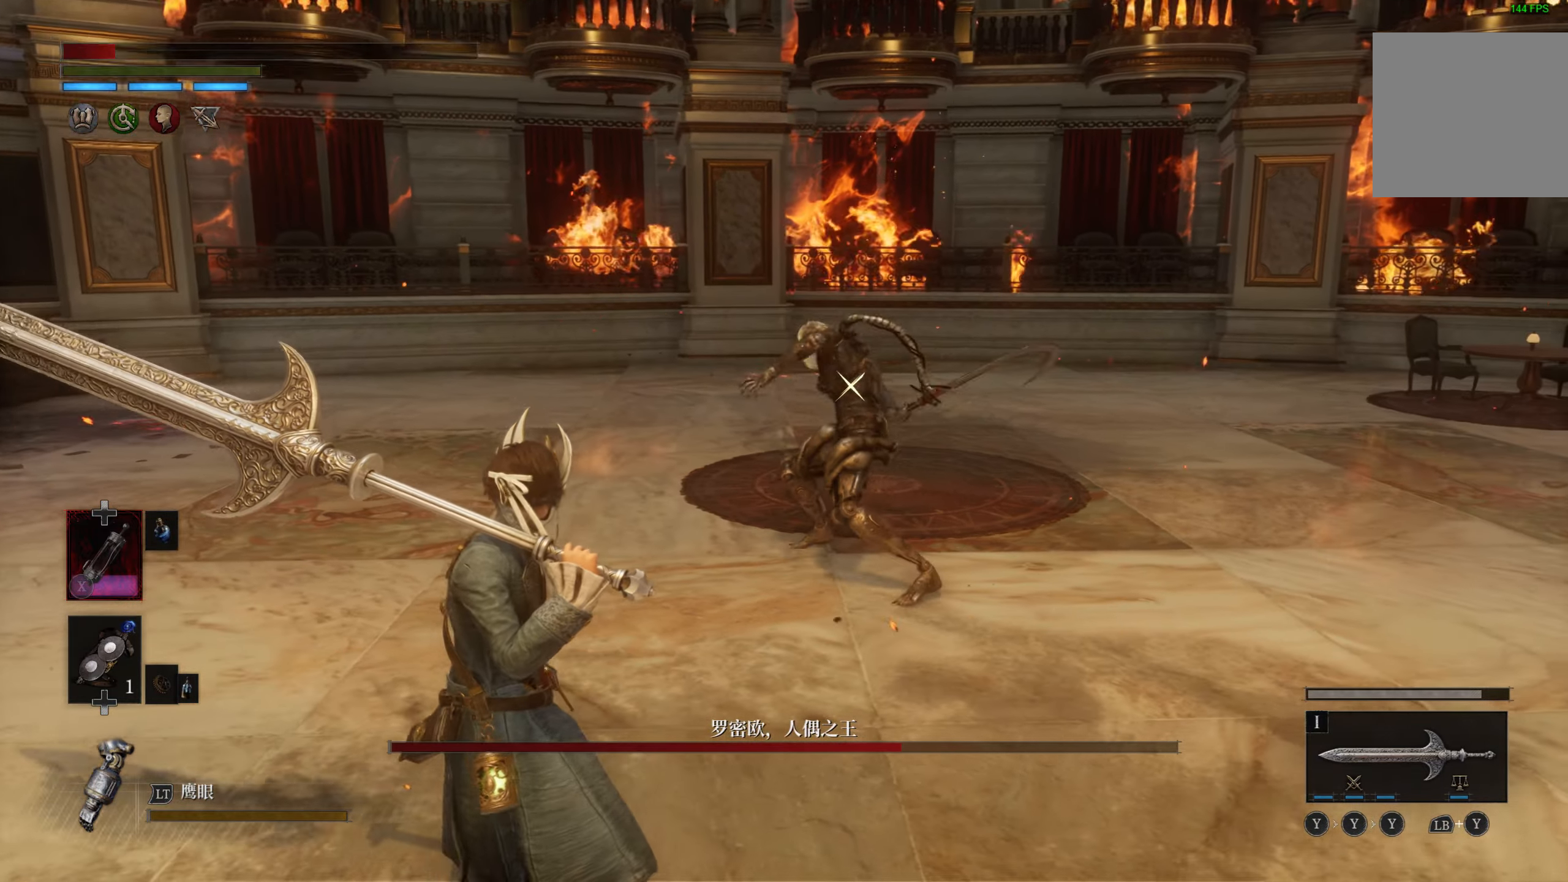
{"buttons": [], "left_stick": "left", "right_stick": "center", "events": [[234, "CIRCLE", "down"], [350, "CIRCLE", "up"]]}
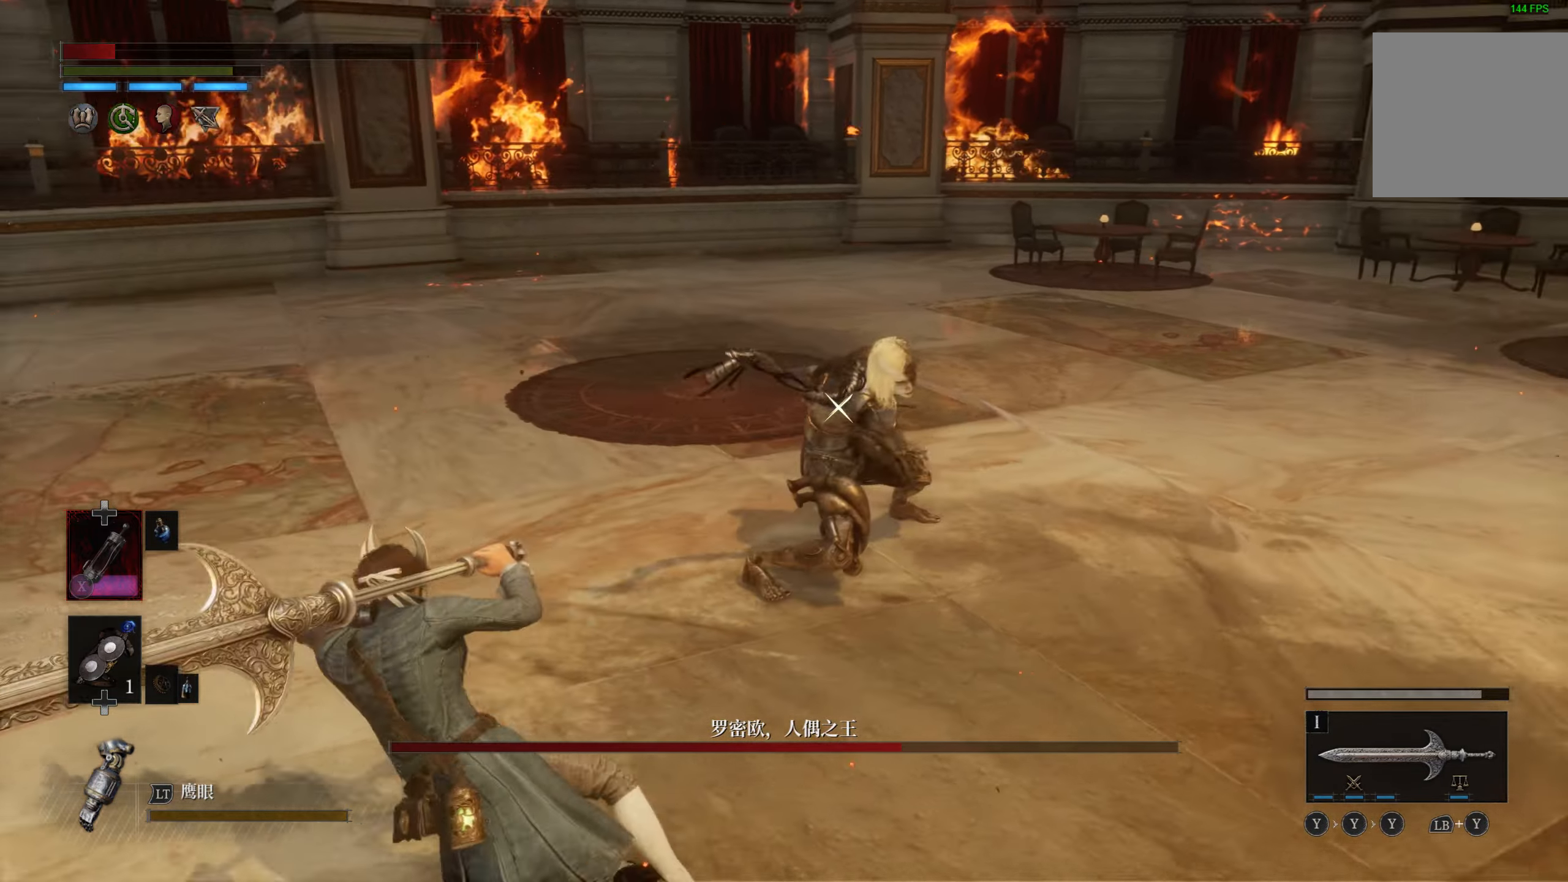
{"buttons": [], "left_stick": "left", "right_stick": "center", "events": []}
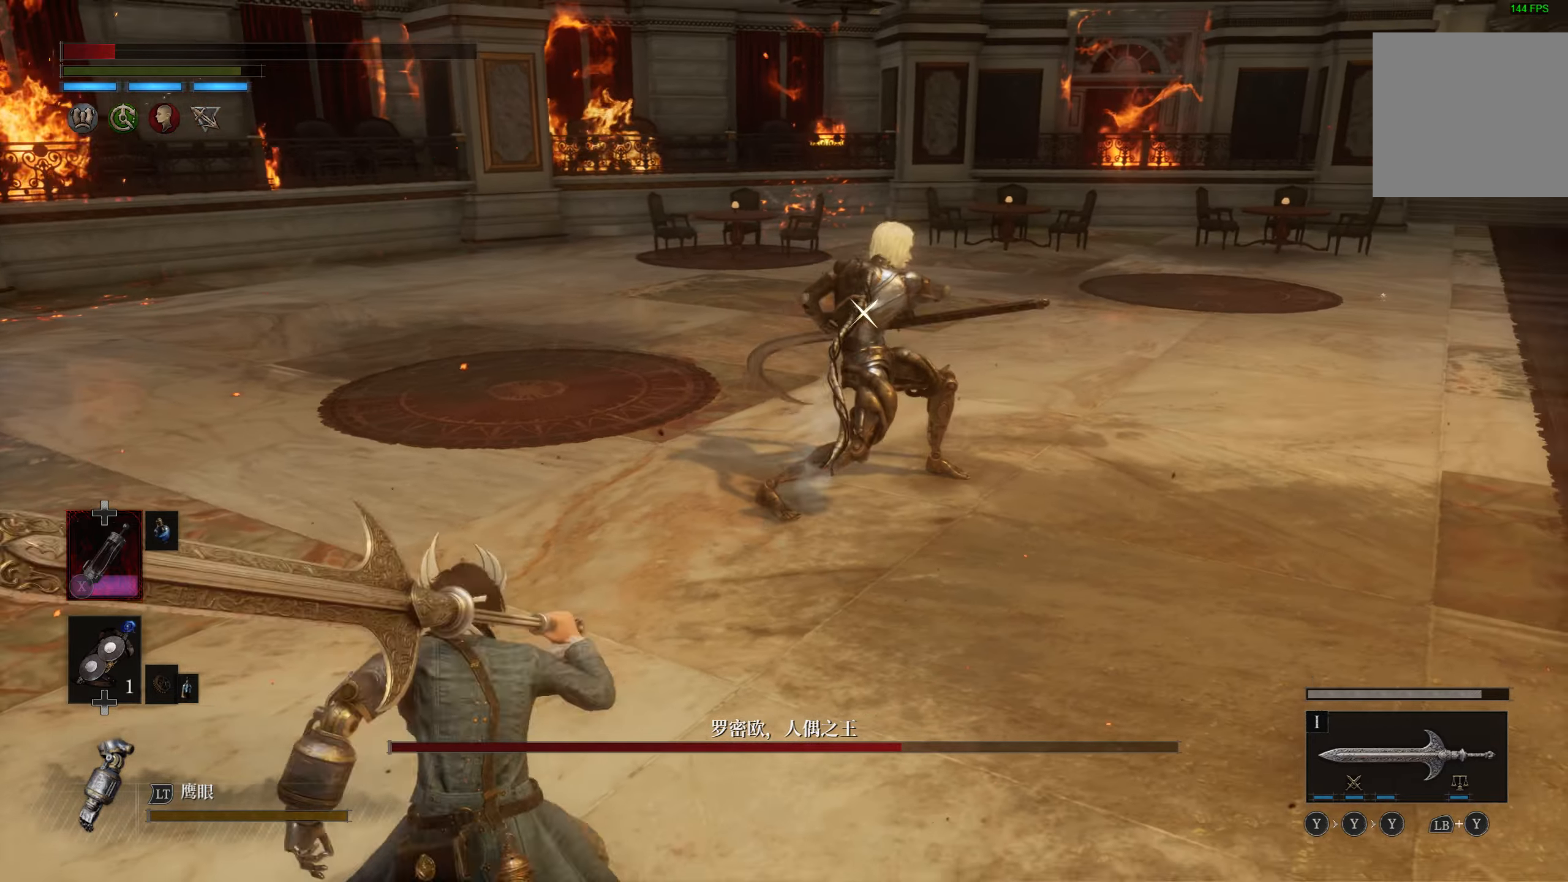
{"buttons": [], "left_stick": "left", "right_stick": "center", "events": [[150, "CIRCLE", "down"], [266, "CIRCLE", "up"]]}
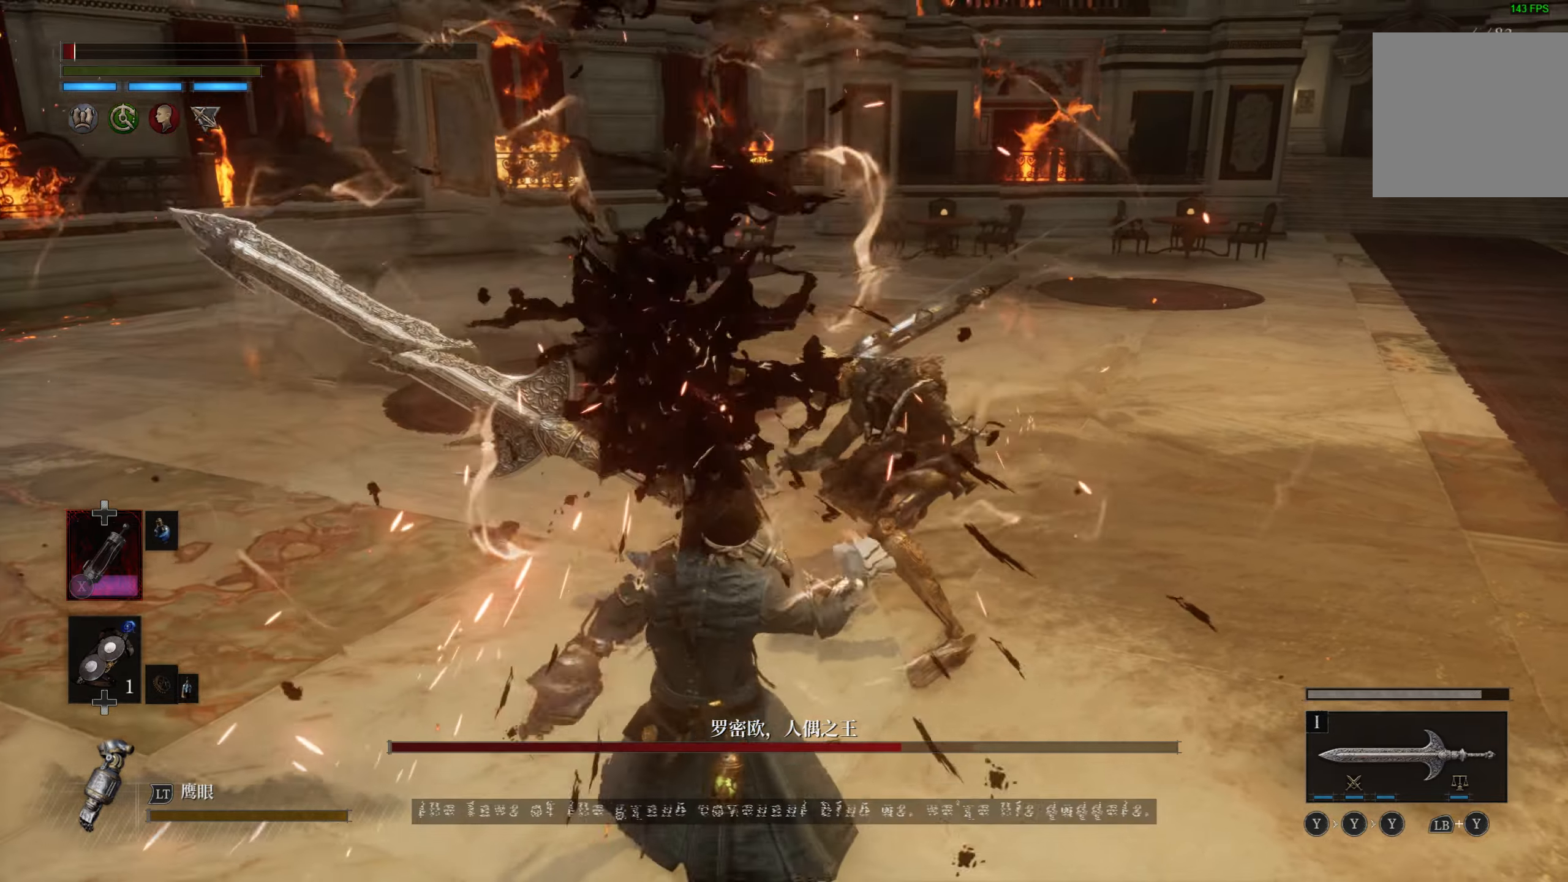
{"buttons": [], "left_stick": "center", "right_stick": "center", "events": [[300, "left_stick", "center"]]}